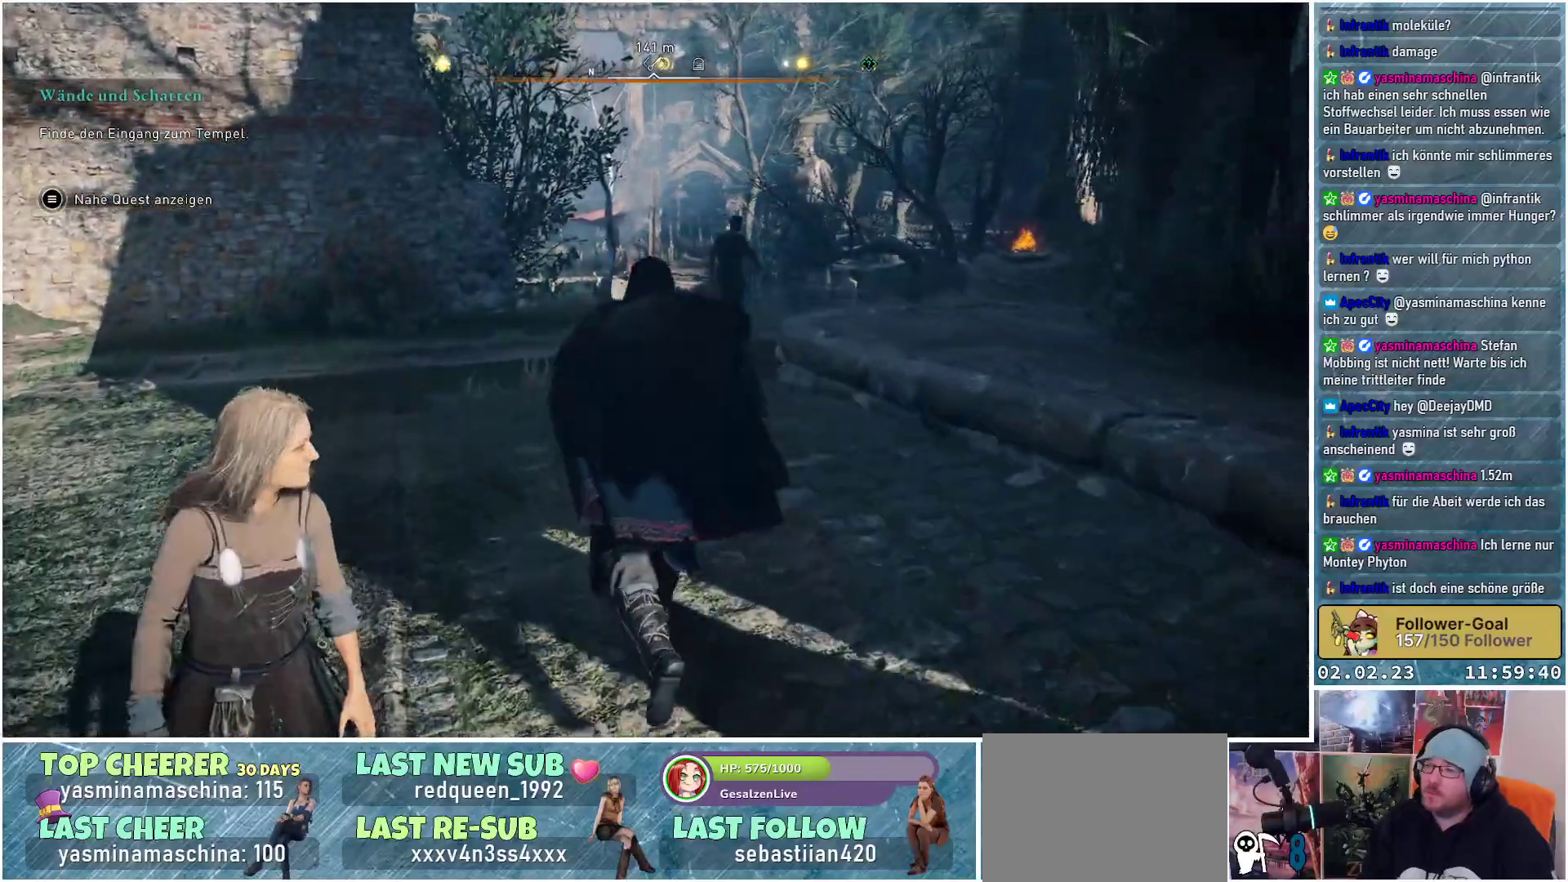
Gameplay with a controller (Xbox layout); each line is a JSON object with the inputs held at the frame after it. "events" lists button and stick changes between this image and that frame as [ms after this image, input, new state], when the widget could be followed in between.
{"buttons": [], "left_stick": "up", "right_stick": "down-right", "events": [[167, "right_stick", "down-right"]]}
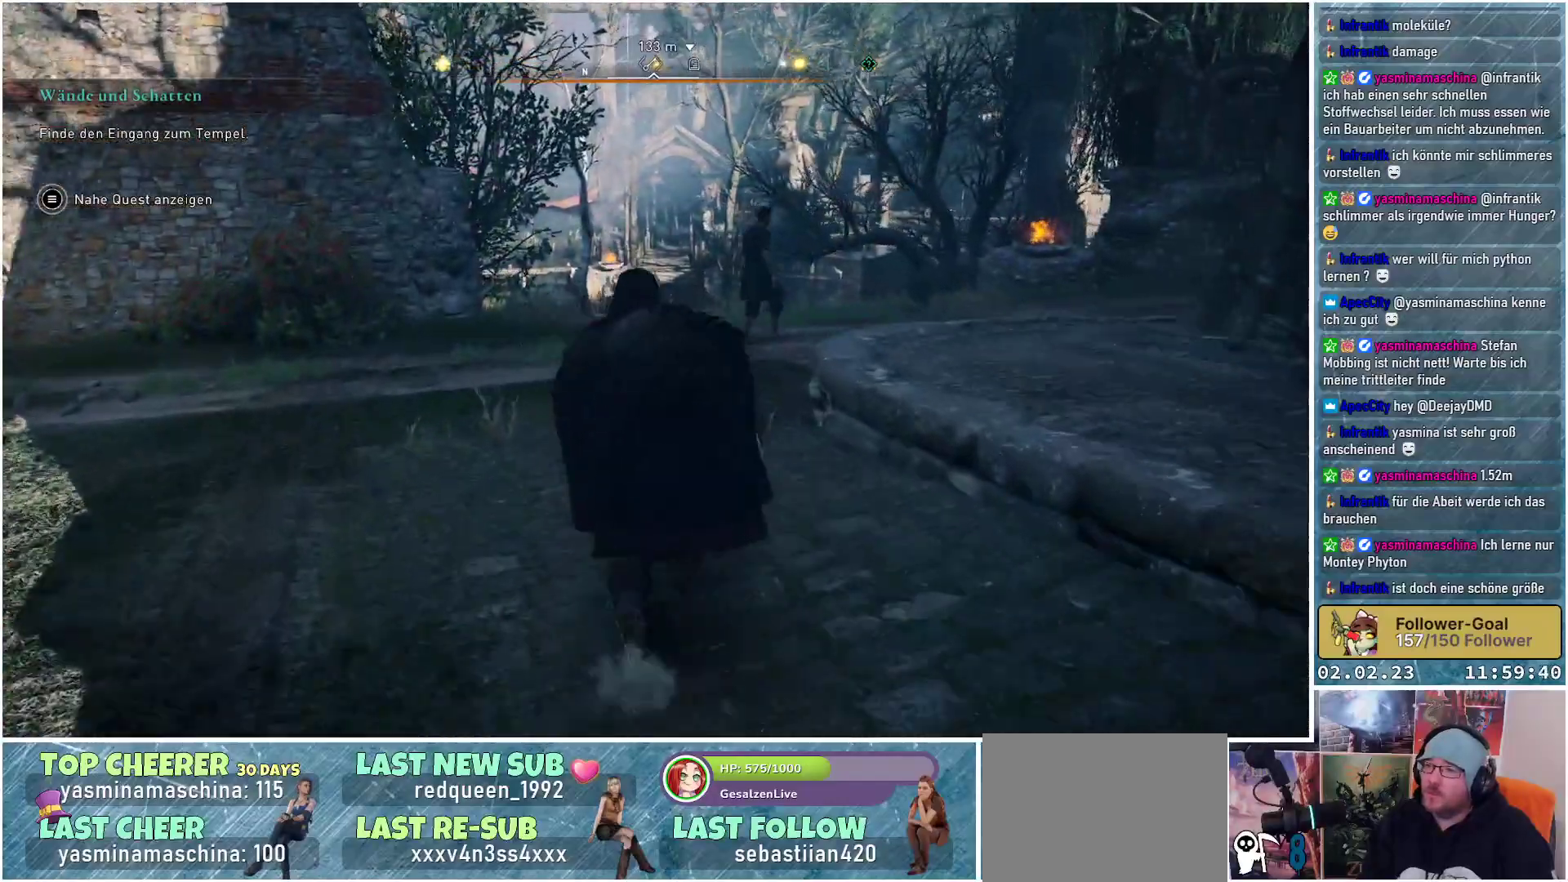
{"buttons": [], "left_stick": "up", "right_stick": "center", "events": [[200, "right_stick", "center"]]}
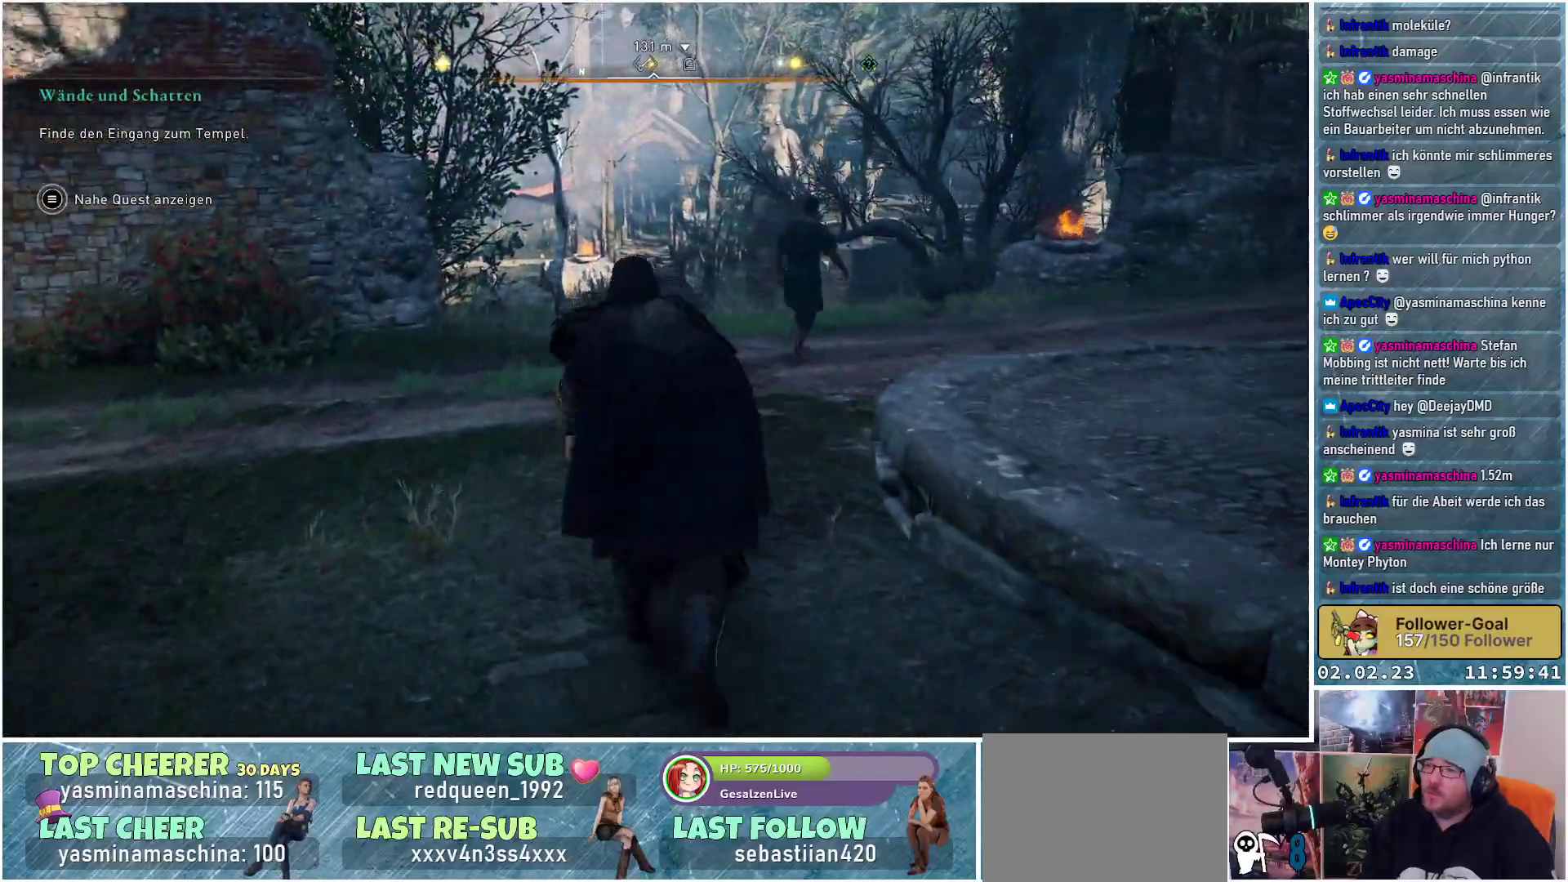
{"buttons": [], "left_stick": "up", "right_stick": "center", "events": [[84, "right_stick", "left"], [367, "right_stick", "center"]]}
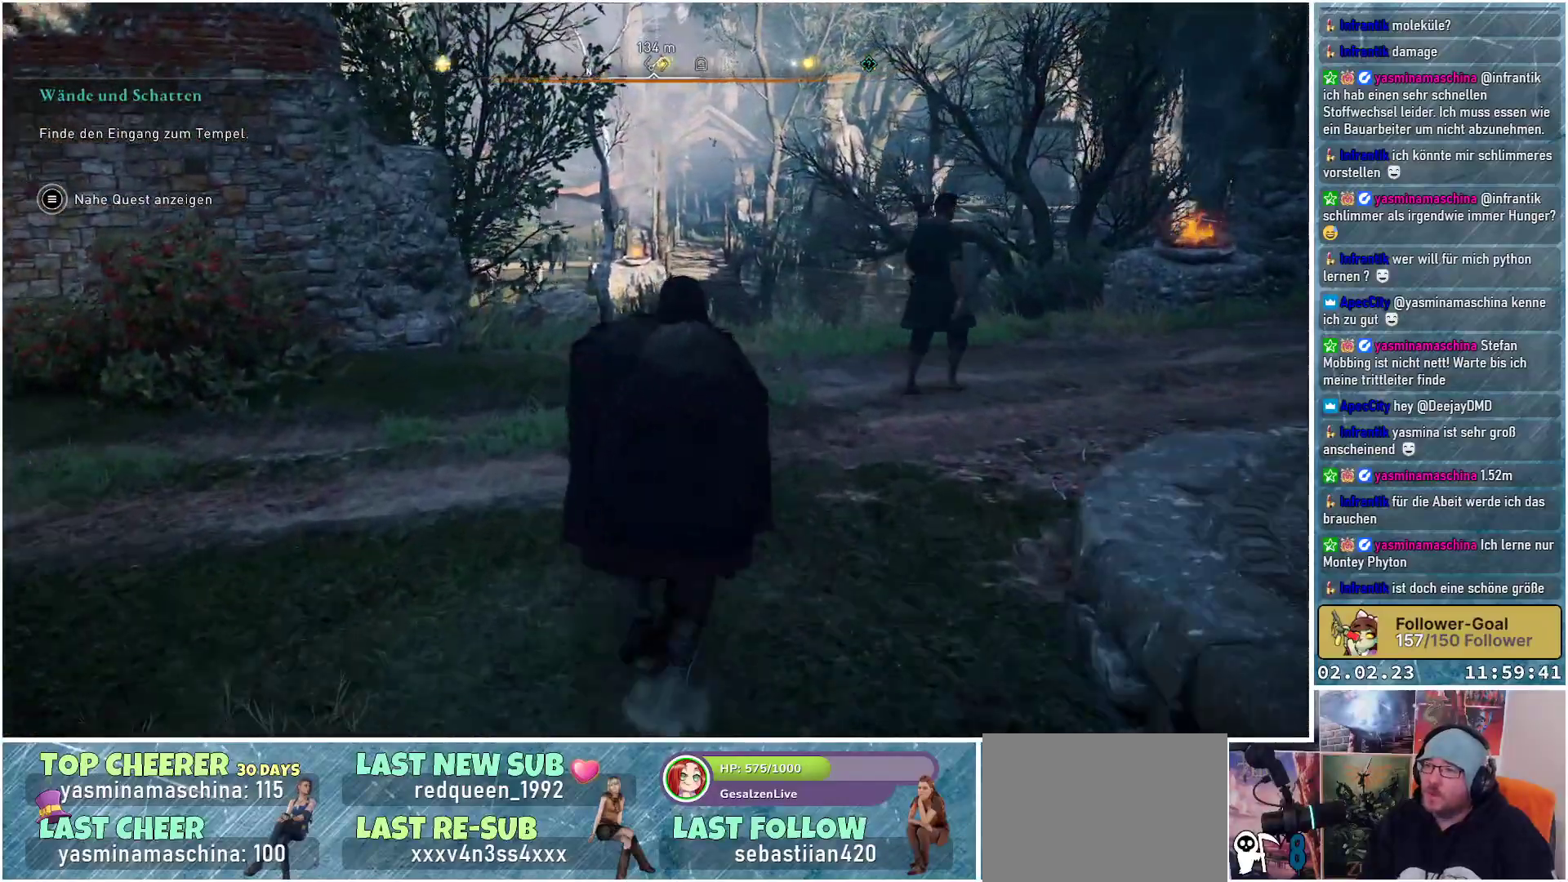
{"buttons": [], "left_stick": "up", "right_stick": "center", "events": []}
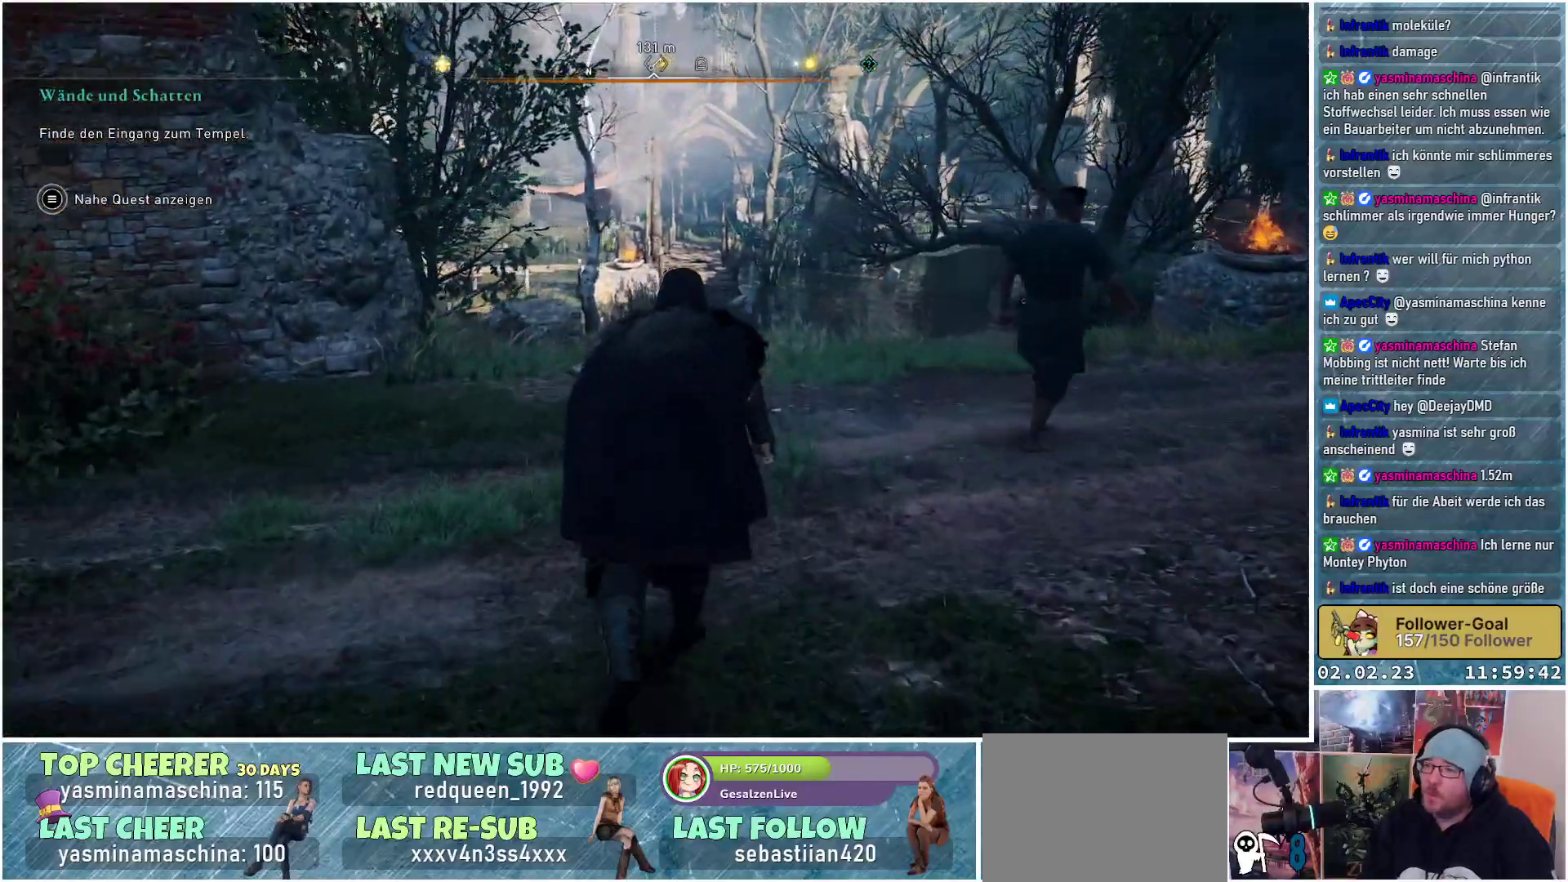
{"buttons": [], "left_stick": "up", "right_stick": "down-left", "events": [[384, "right_stick", "down-left"]]}
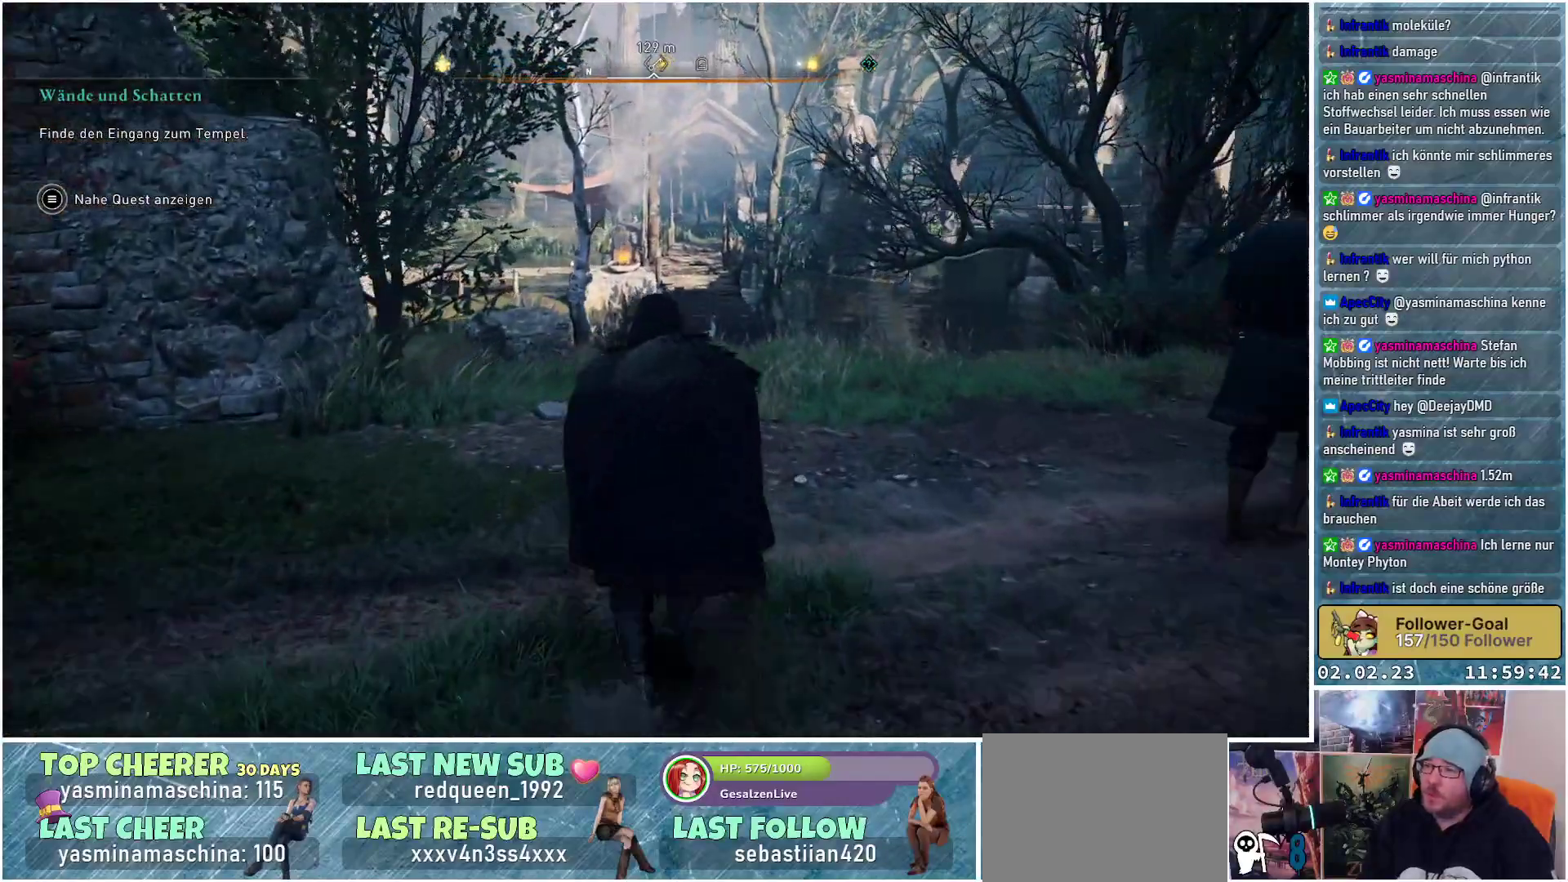
{"buttons": [], "left_stick": "up-right", "right_stick": "down-left", "events": [[50, "left_stick", "up-right"]]}
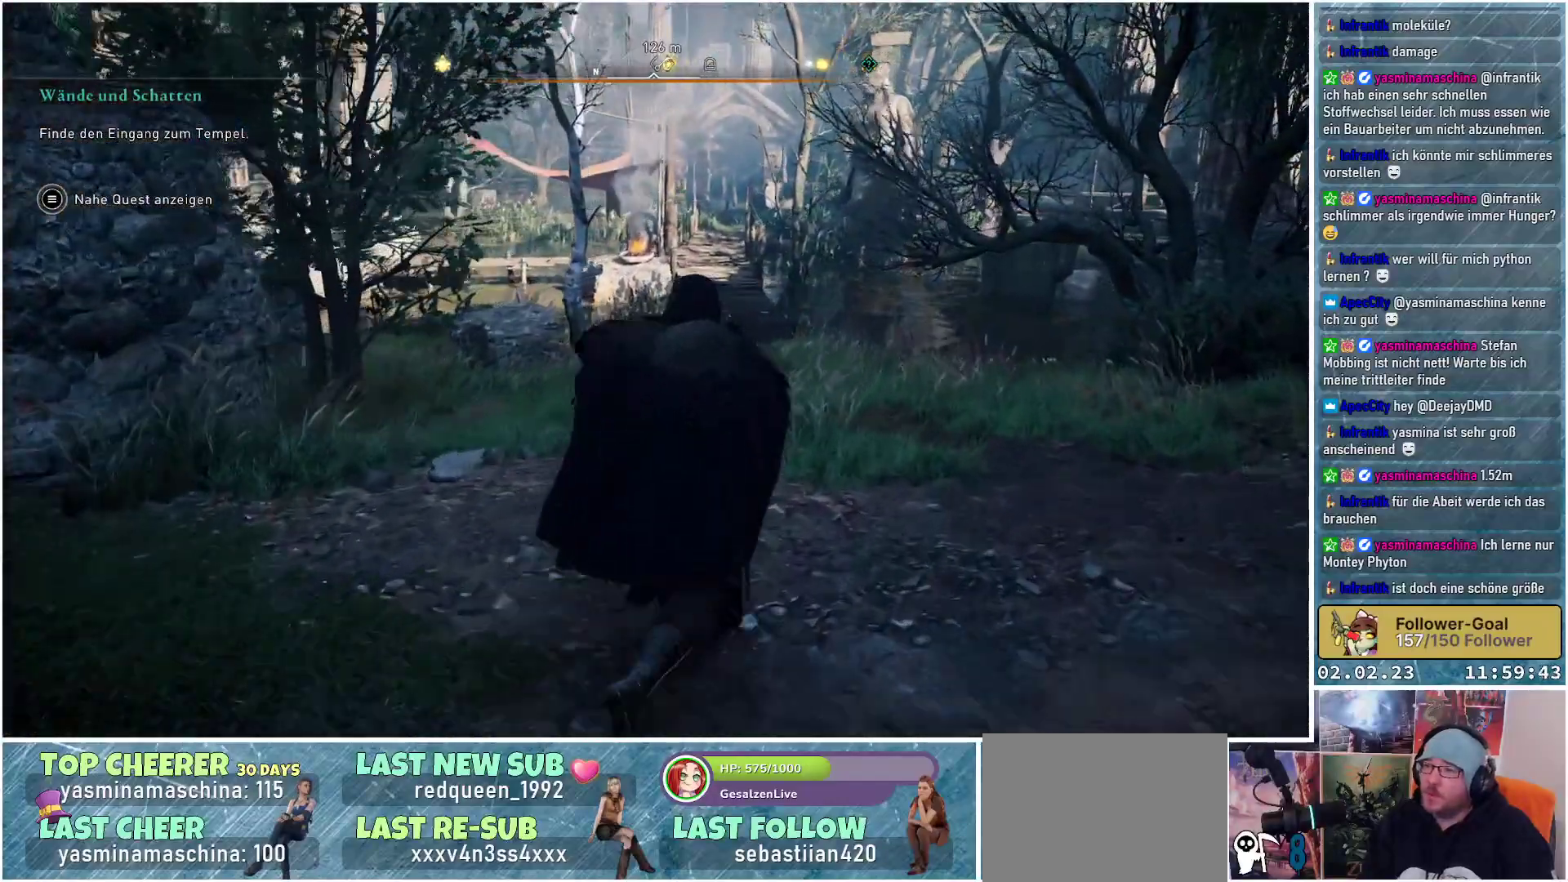
{"buttons": [], "left_stick": "up-right", "right_stick": "center", "events": [[217, "right_stick", "center"]]}
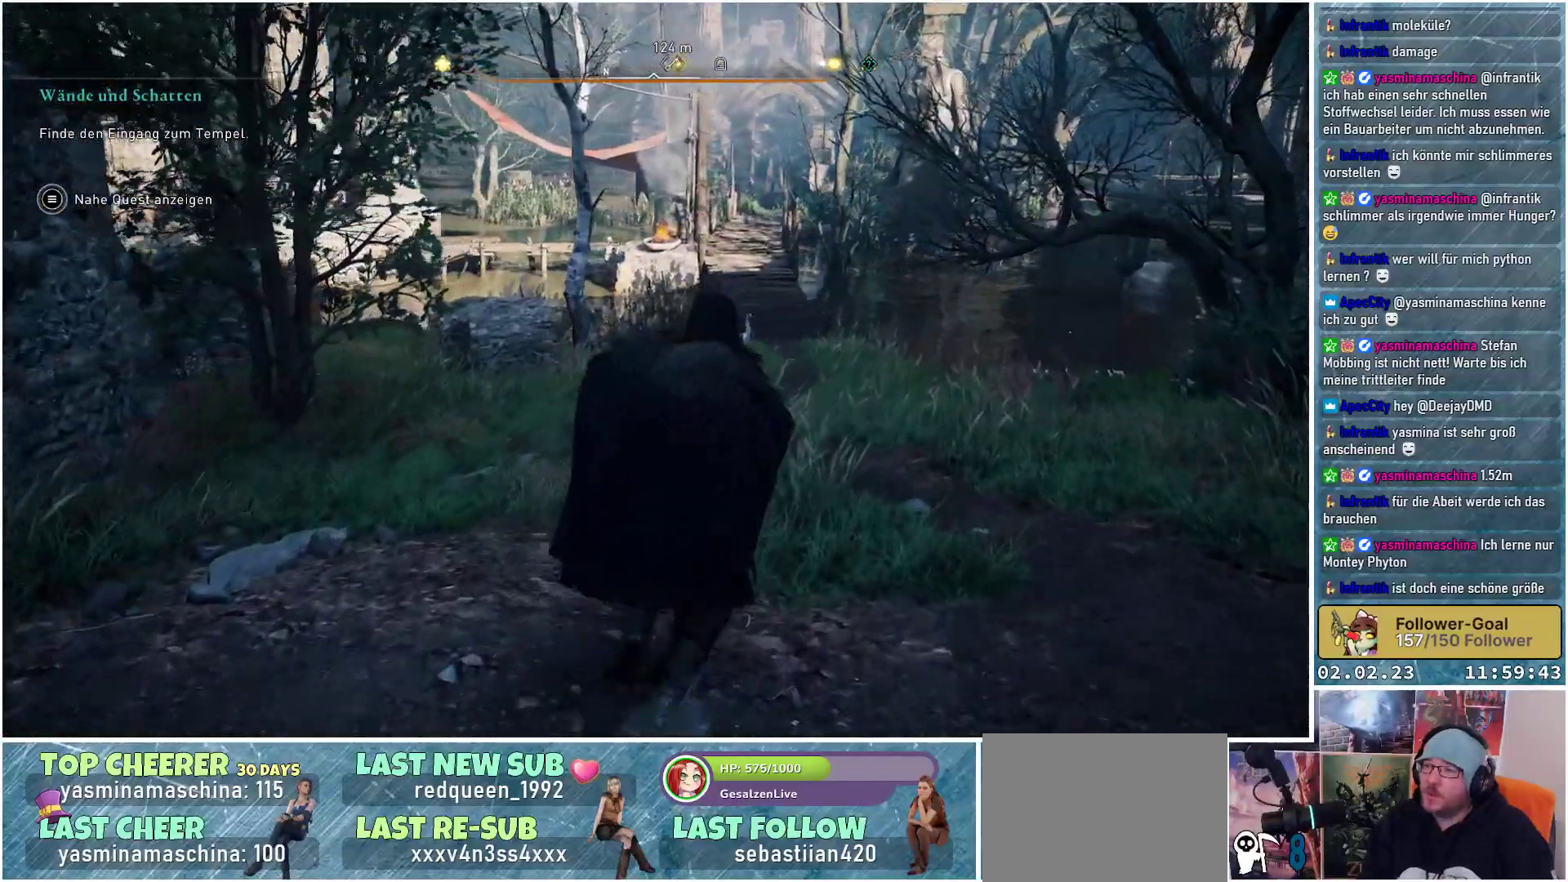
{"buttons": [], "left_stick": "up-right", "right_stick": "up-left", "events": [[50, "right_stick", "up-left"]]}
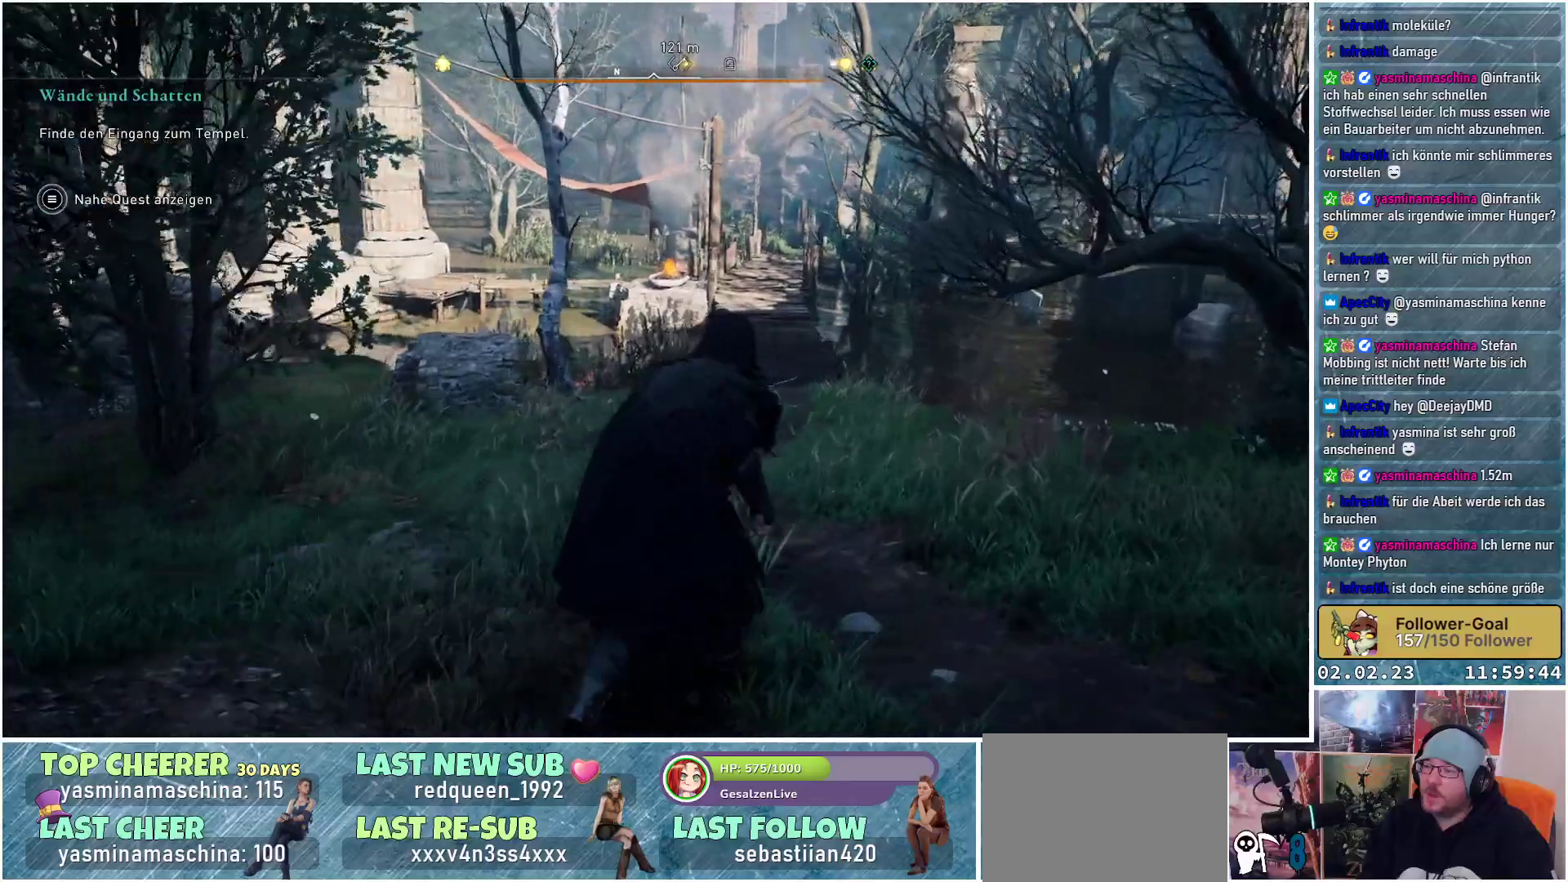
{"buttons": [], "left_stick": "up", "right_stick": "up-left", "events": [[150, "left_stick", "up"], [184, "right_stick", "center"], [451, "right_stick", "up-left"]]}
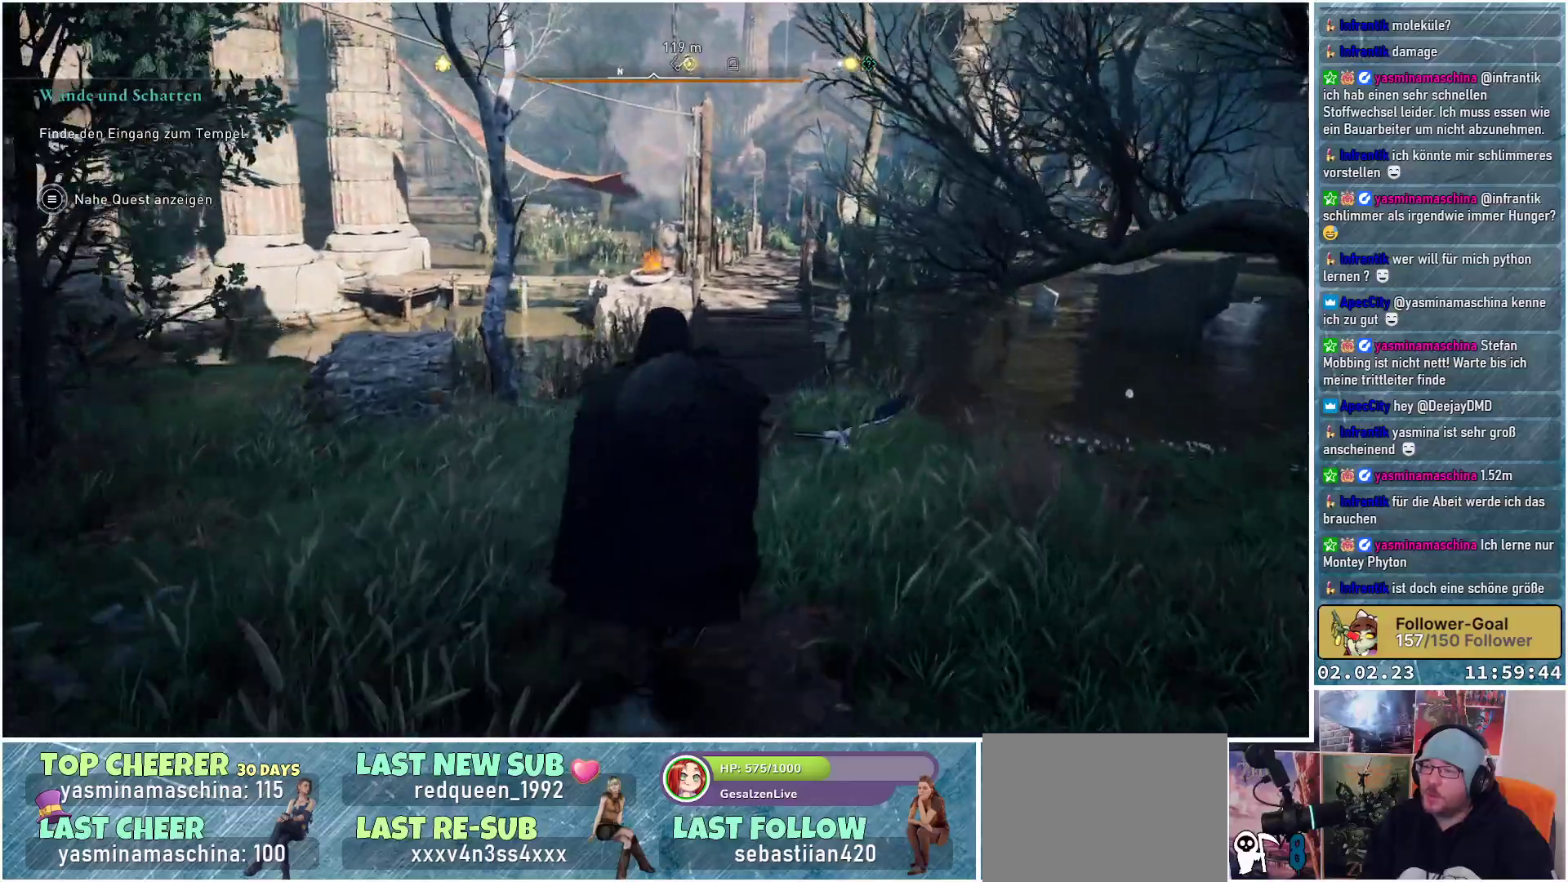
{"buttons": [], "left_stick": "up", "right_stick": "center", "events": [[417, "right_stick", "center"]]}
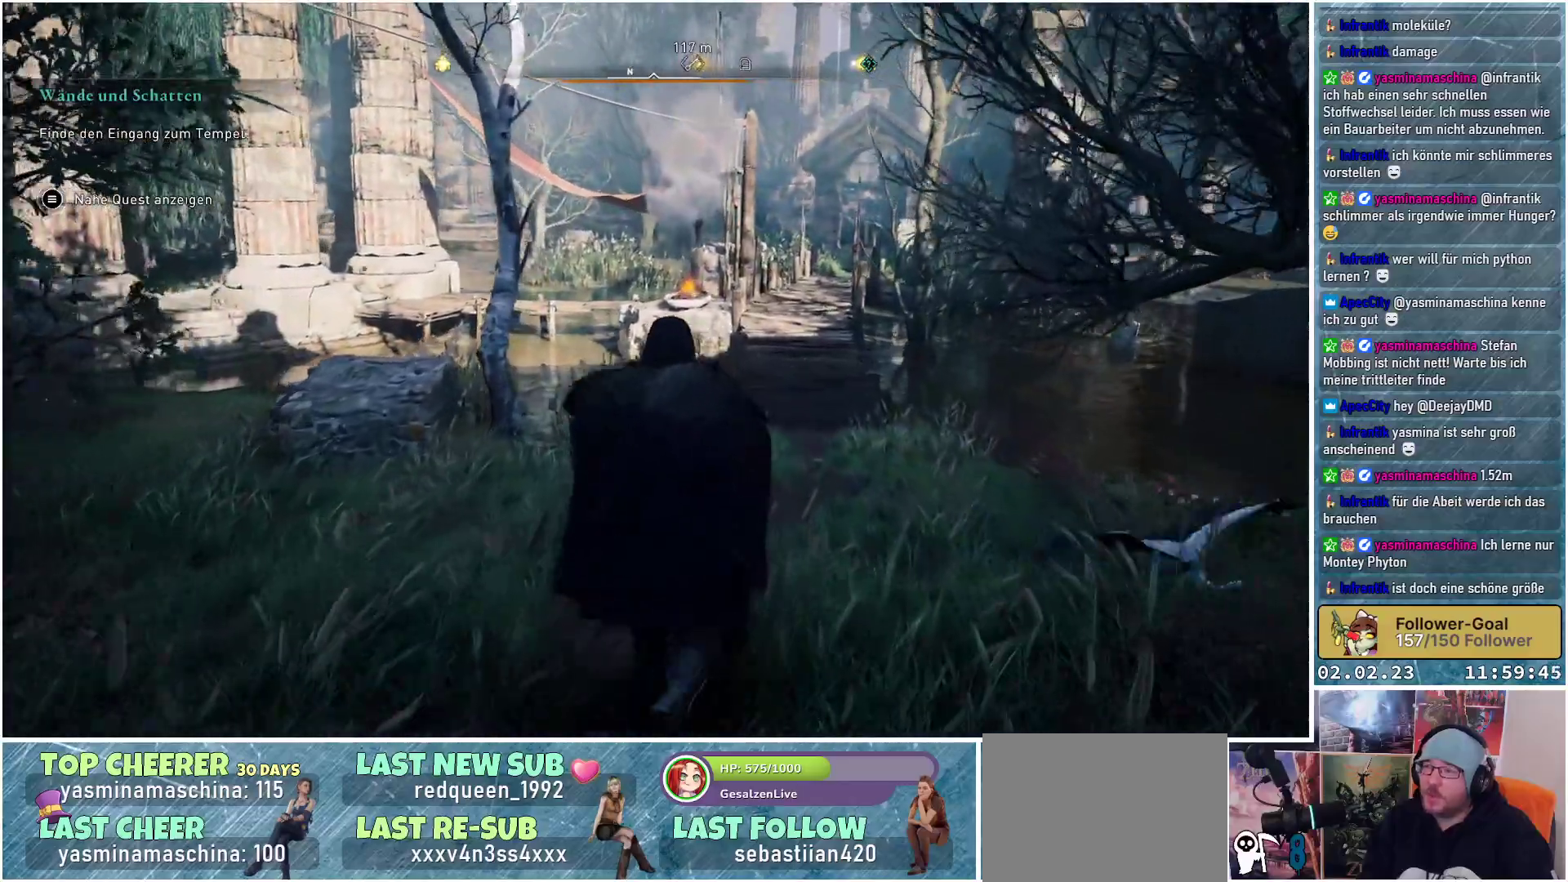
{"buttons": [], "left_stick": "up", "right_stick": "up-right", "events": [[84, "right_stick", "up"], [200, "right_stick", "up-right"]]}
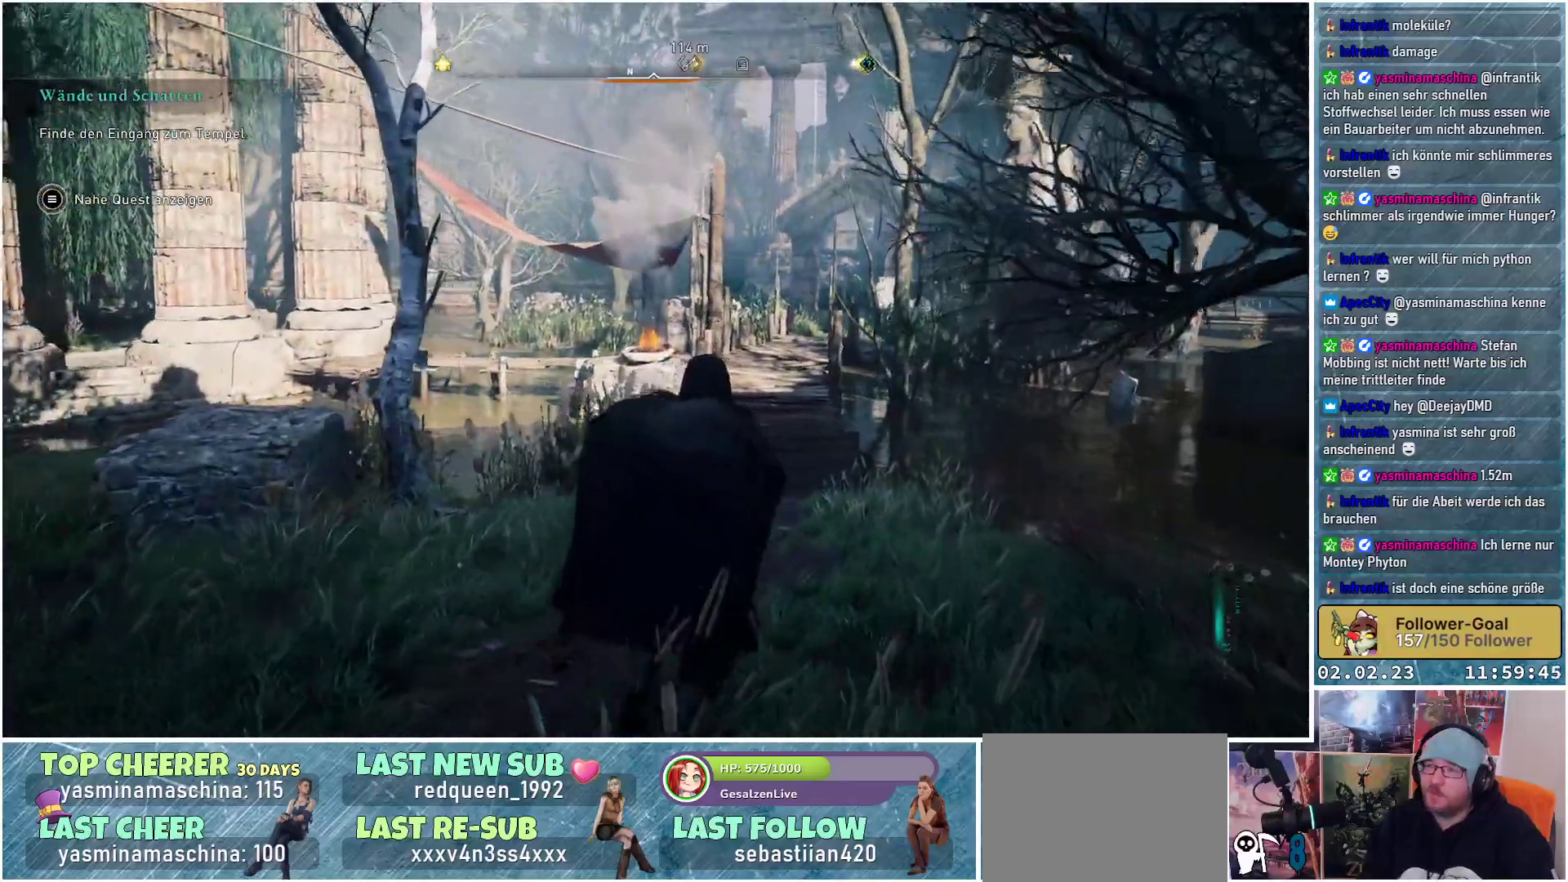
{"buttons": [], "left_stick": "up", "right_stick": "up-right", "events": []}
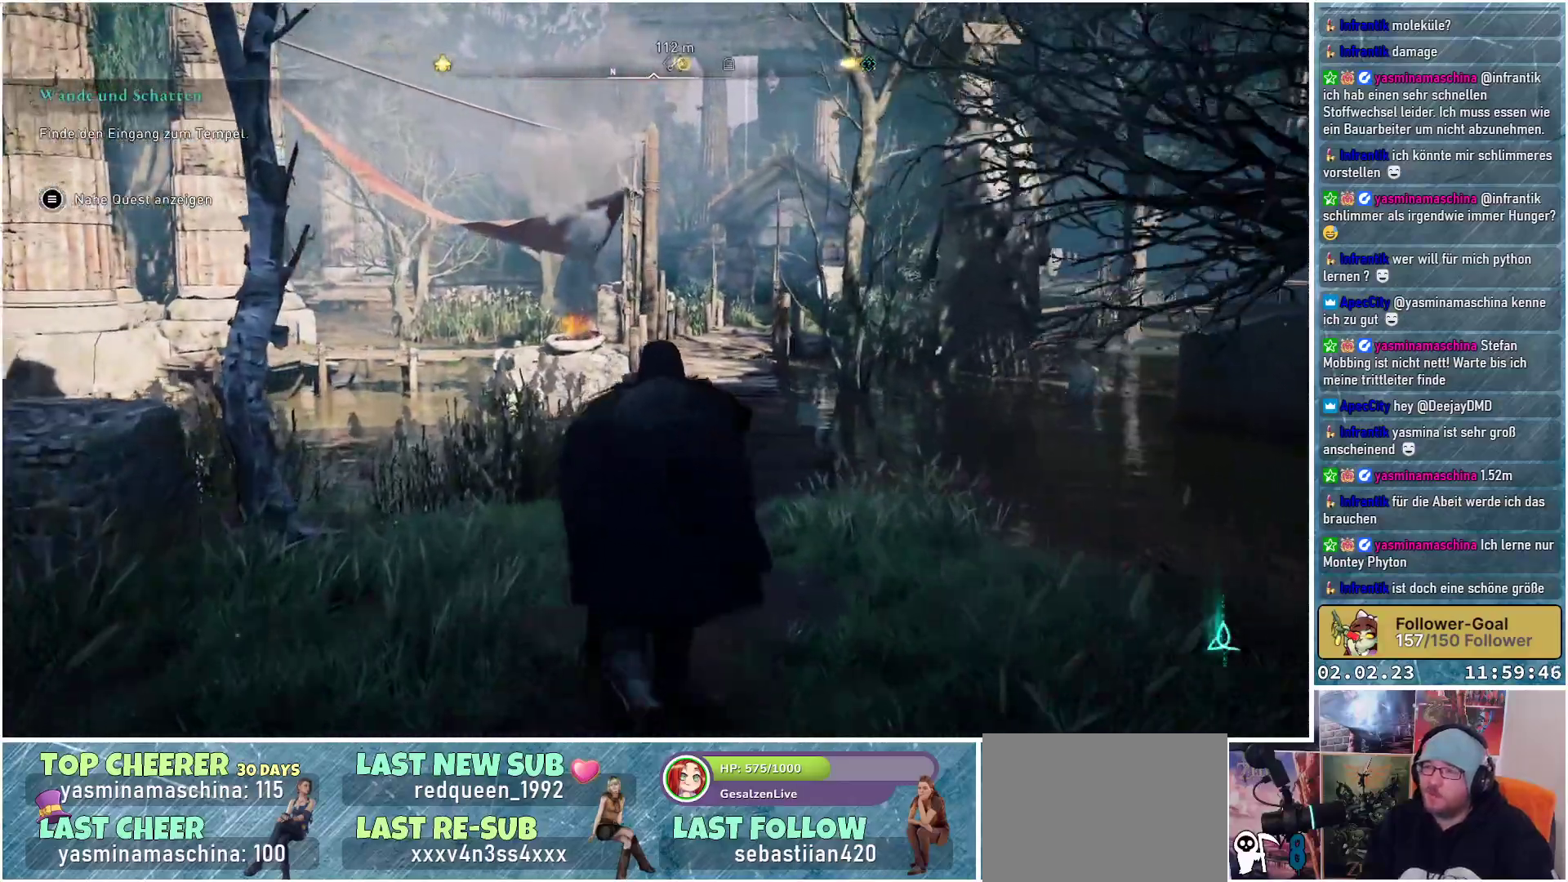
{"buttons": [], "left_stick": "up", "right_stick": "center", "events": [[217, "right_stick", "center"]]}
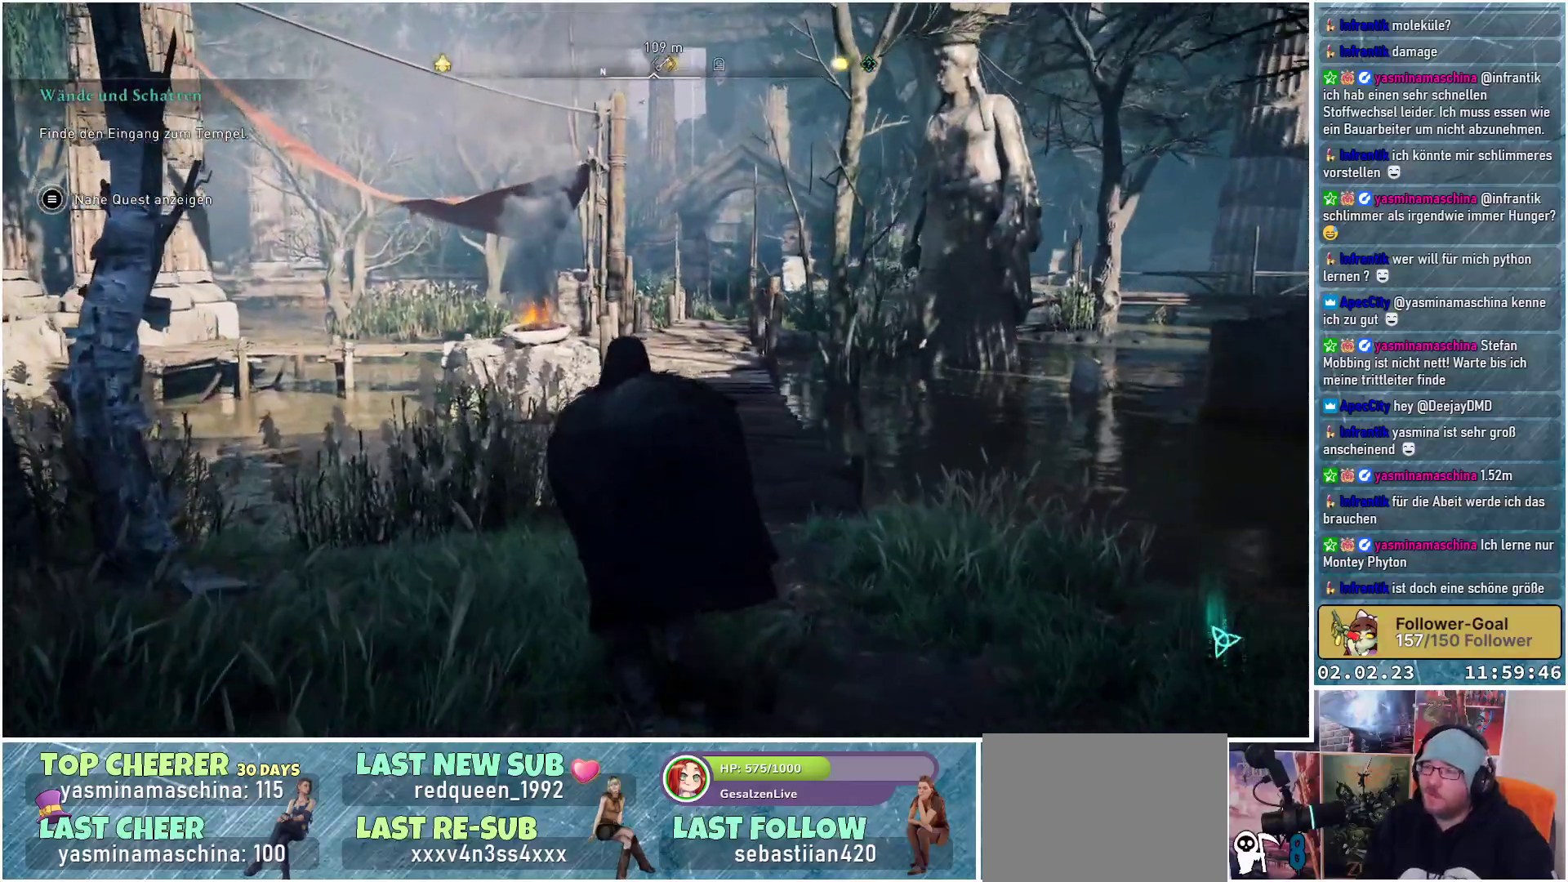
{"buttons": [], "left_stick": "up", "right_stick": "down-right", "events": [[200, "L3", "down"], [333, "L3", "up"], [417, "right_stick", "down-right"]]}
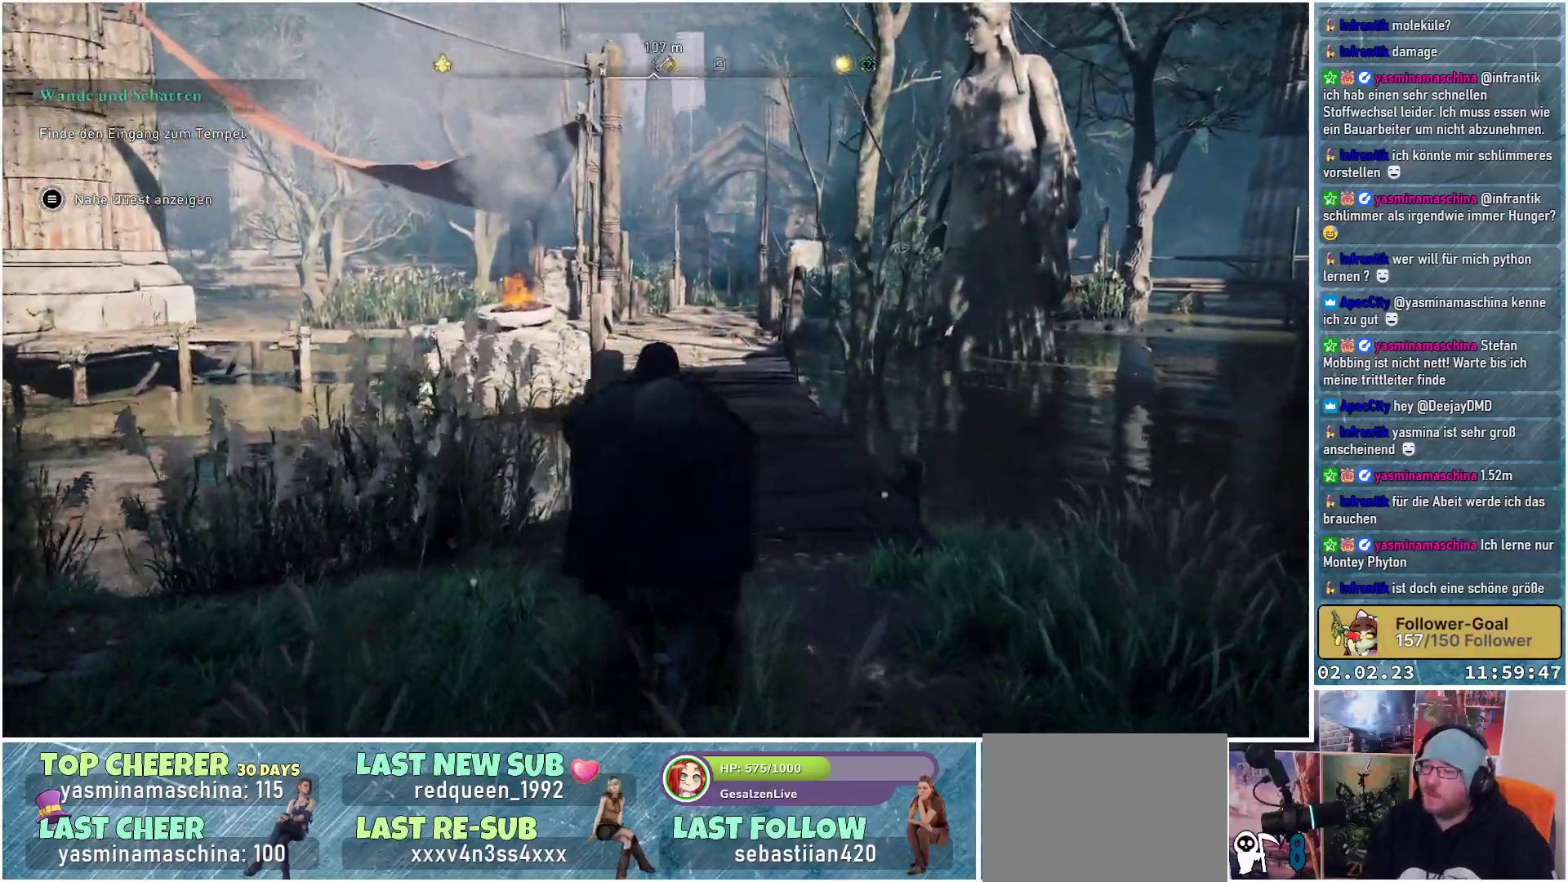
{"buttons": [], "left_stick": "up", "right_stick": "center", "events": [[234, "right_stick", "center"]]}
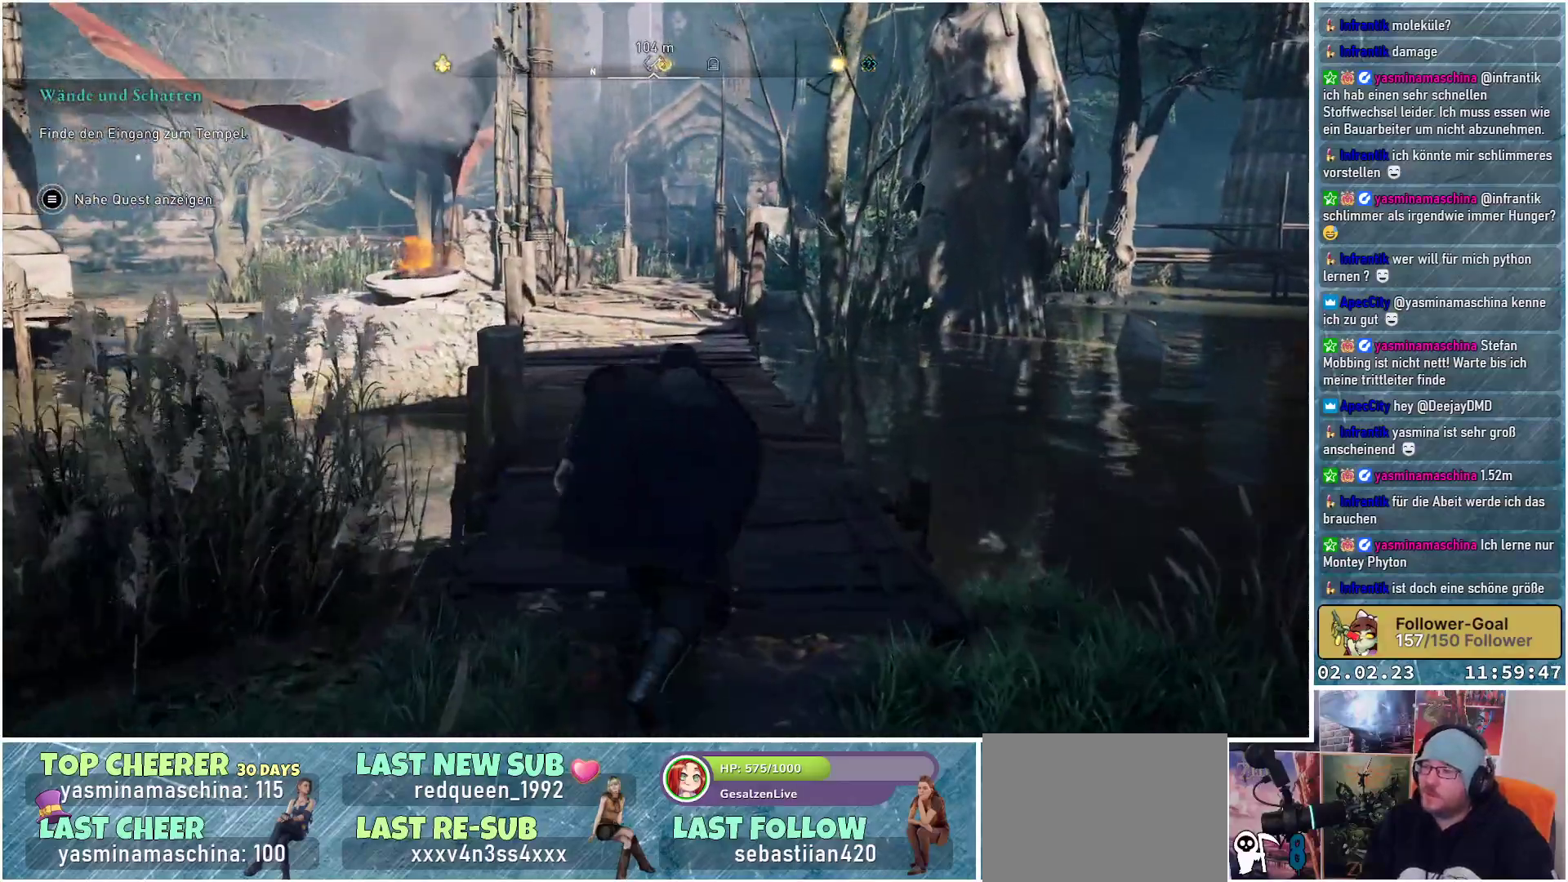
{"buttons": [], "left_stick": "up", "right_stick": "down-left", "events": [[500, "right_stick", "down-left"]]}
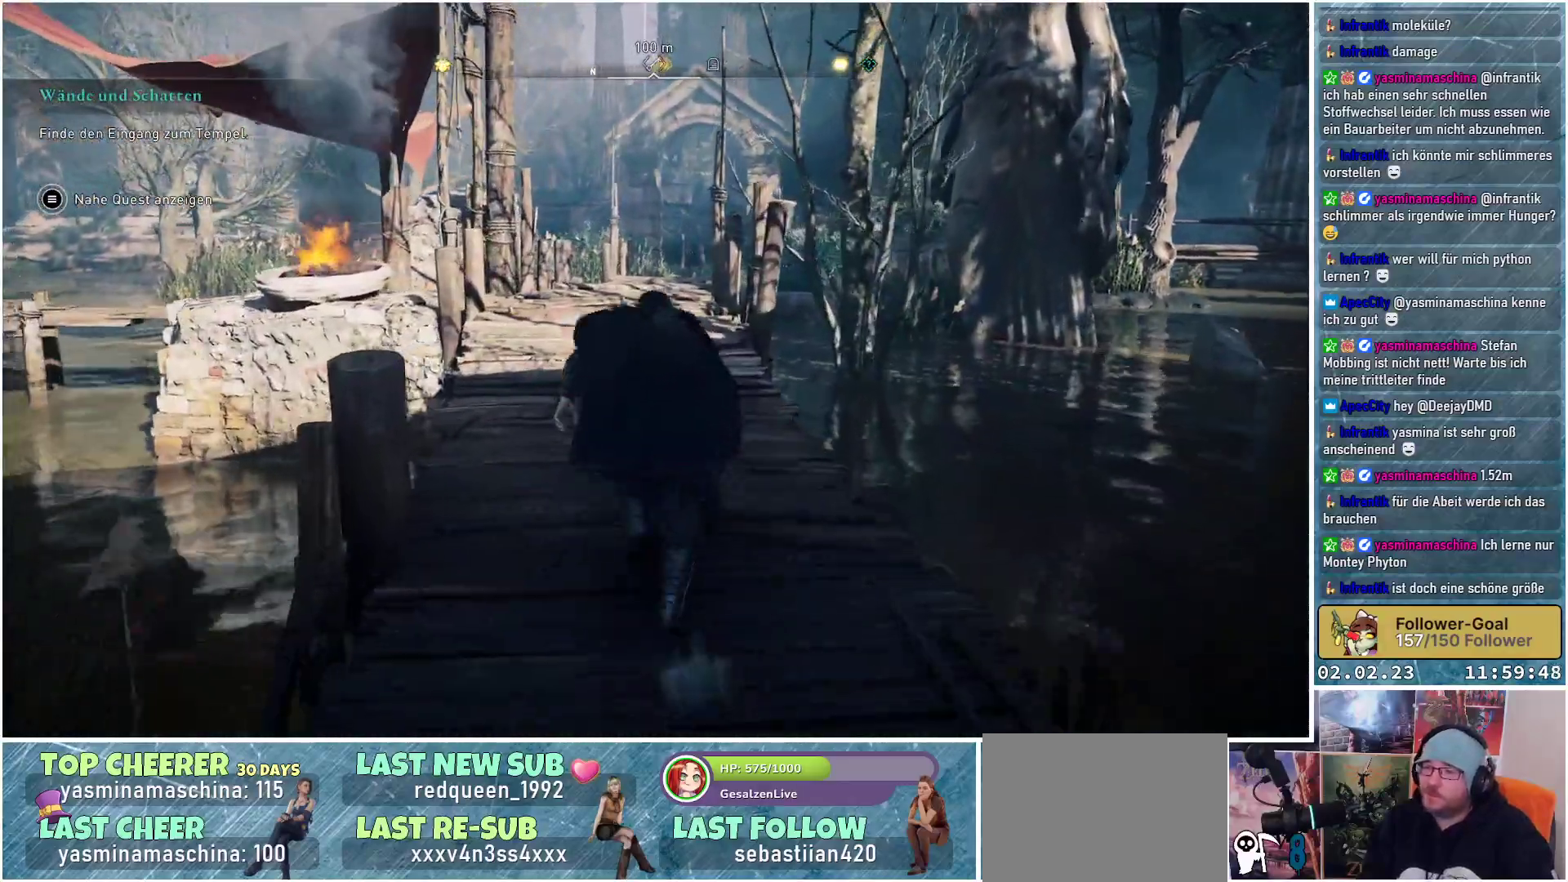
{"buttons": [], "left_stick": "up", "right_stick": "center", "events": [[267, "right_stick", "center"]]}
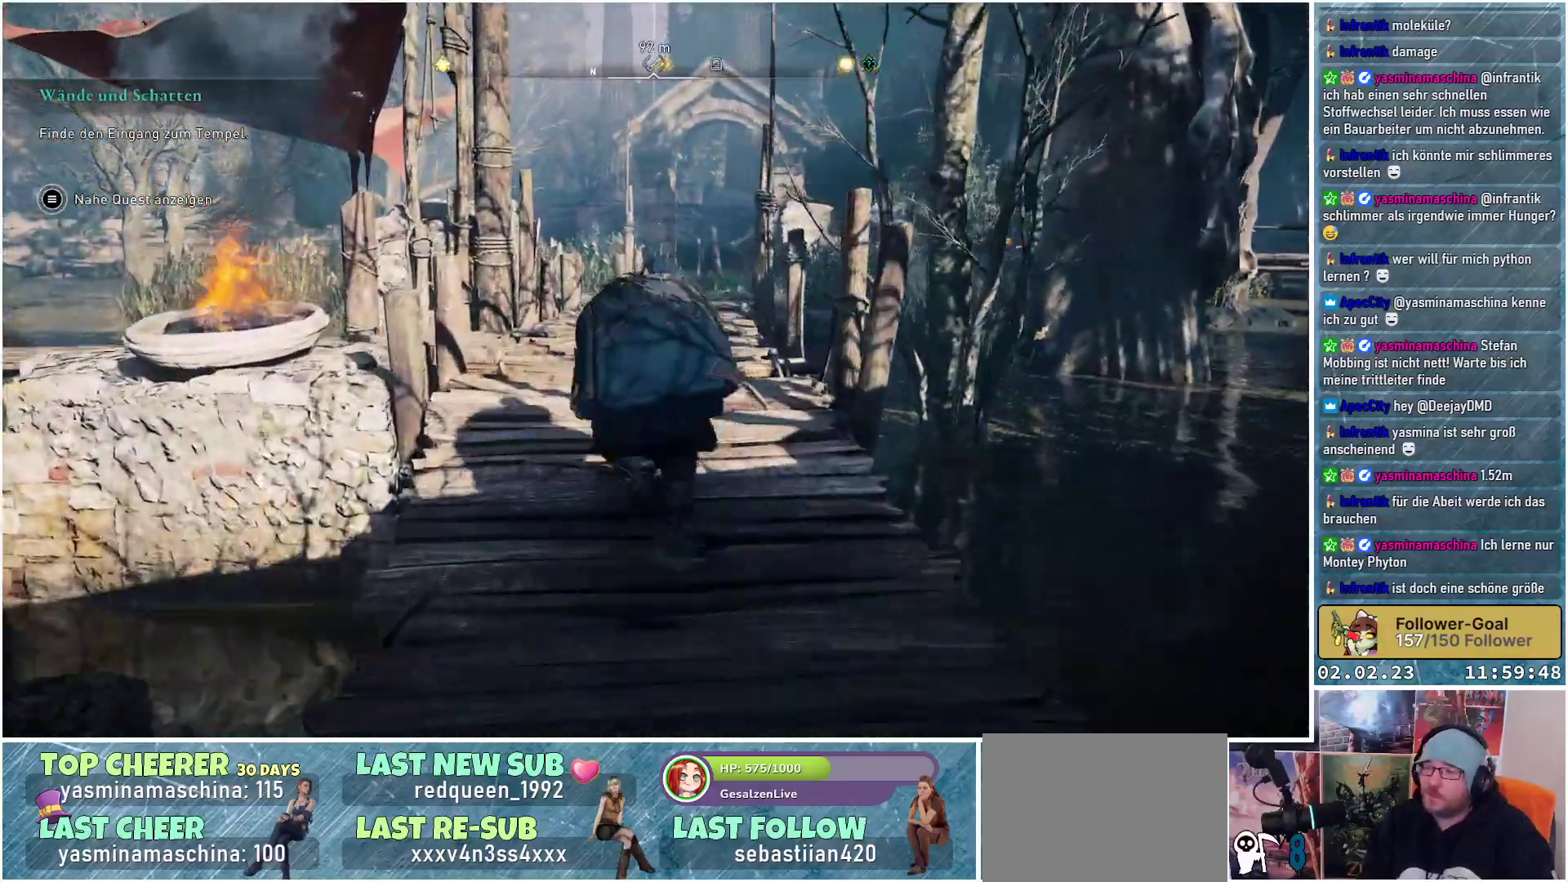
{"buttons": [], "left_stick": "up", "right_stick": "down-right", "events": [[400, "right_stick", "down-right"]]}
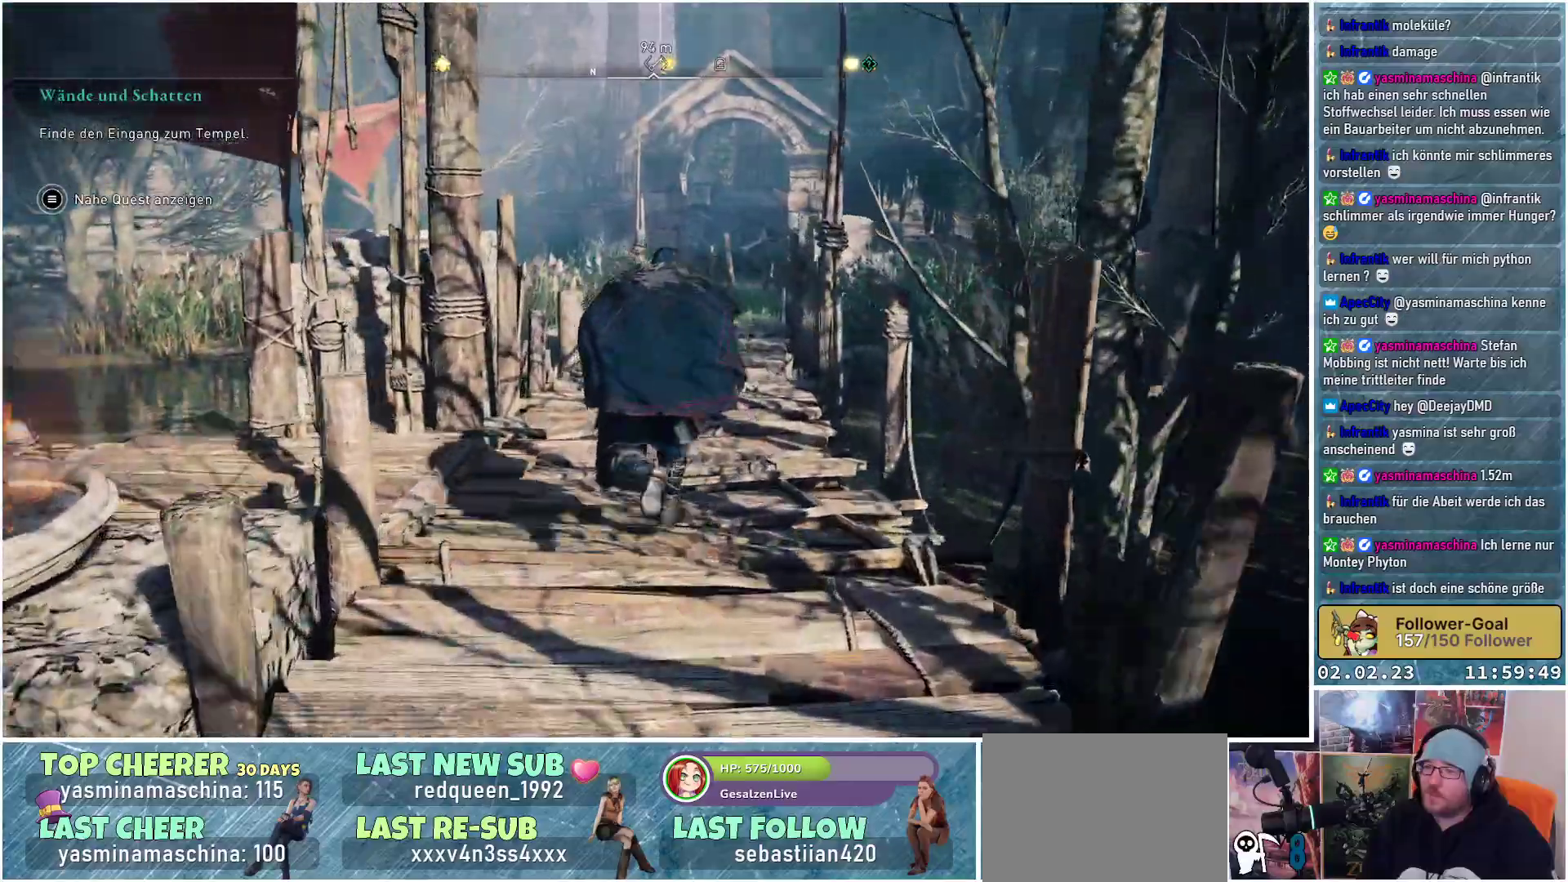
{"buttons": [], "left_stick": "up", "right_stick": "center", "events": [[134, "right_stick", "center"]]}
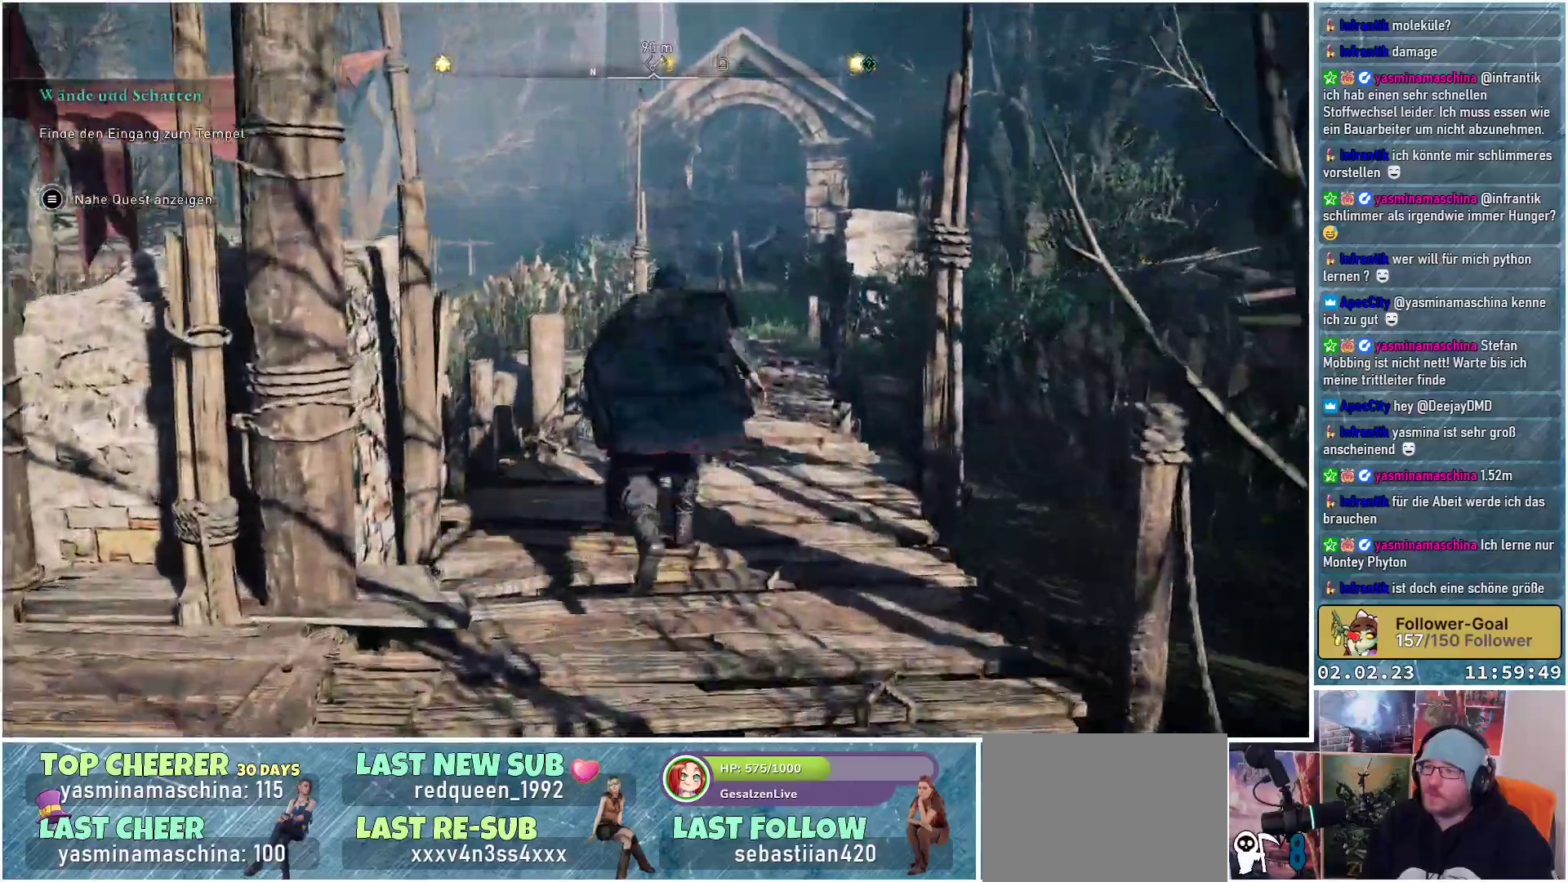
{"buttons": [], "left_stick": "up", "right_stick": "down-right", "events": [[166, "right_stick", "down-right"]]}
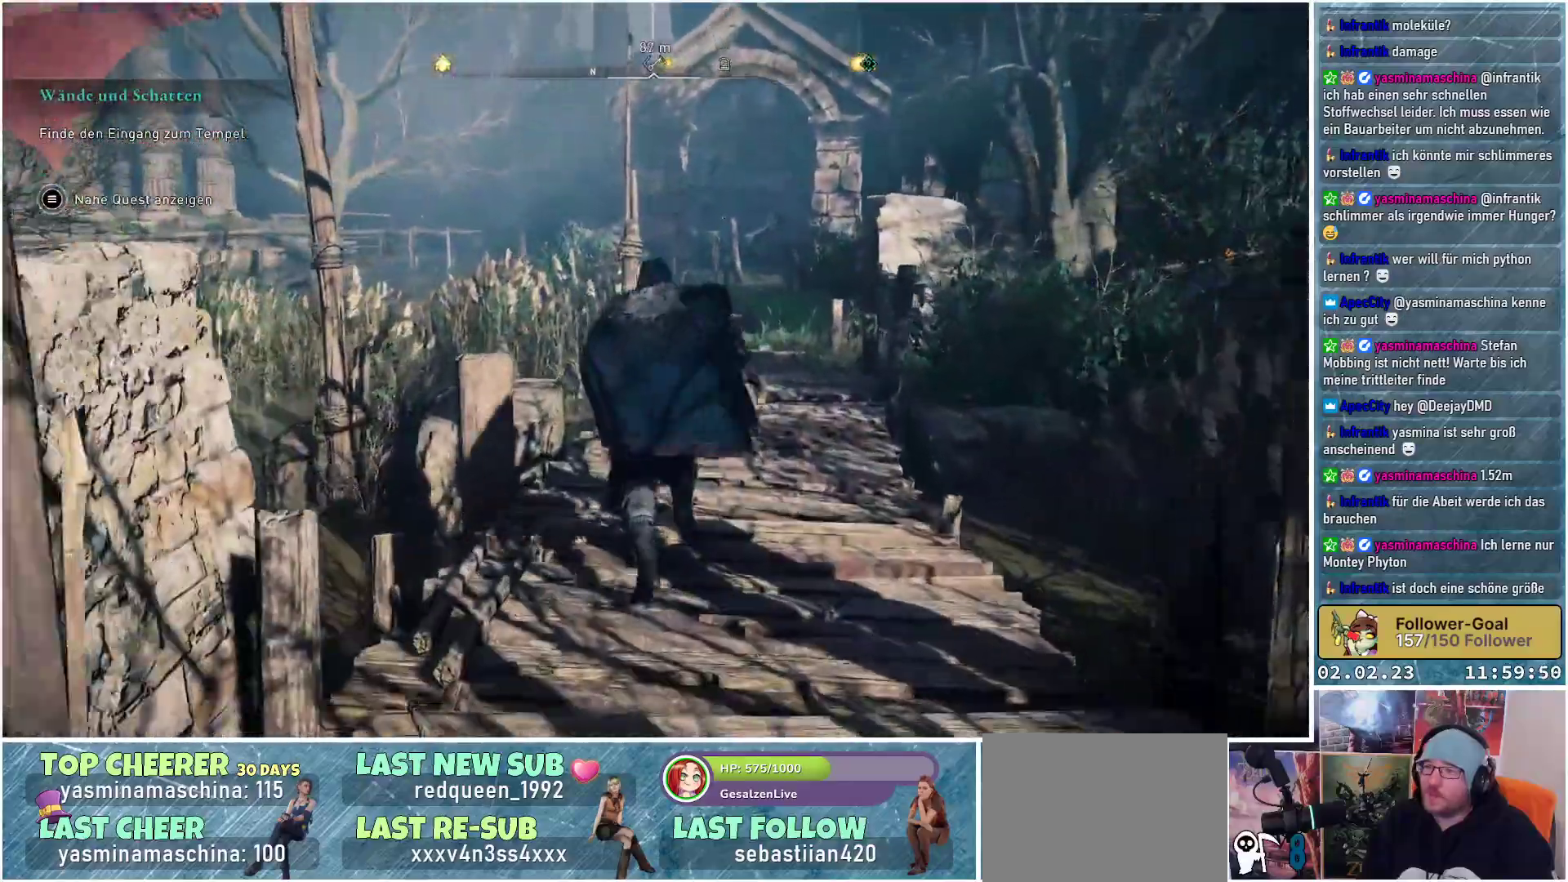
{"buttons": [], "left_stick": "up", "right_stick": "down-right", "events": []}
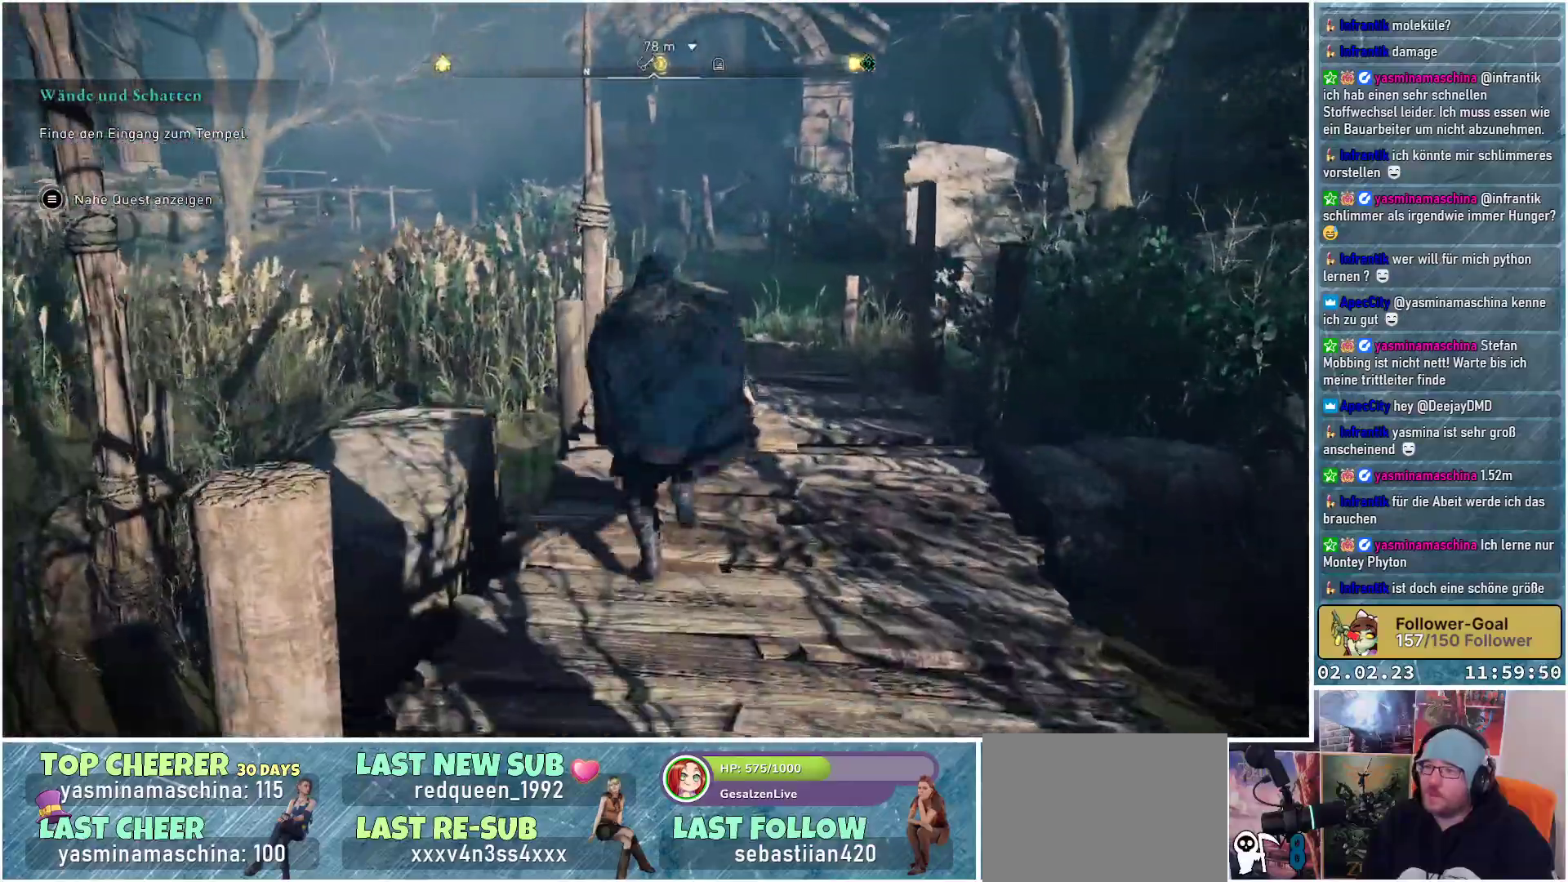
{"buttons": [], "left_stick": "up", "right_stick": "center", "events": [[100, "right_stick", "center"]]}
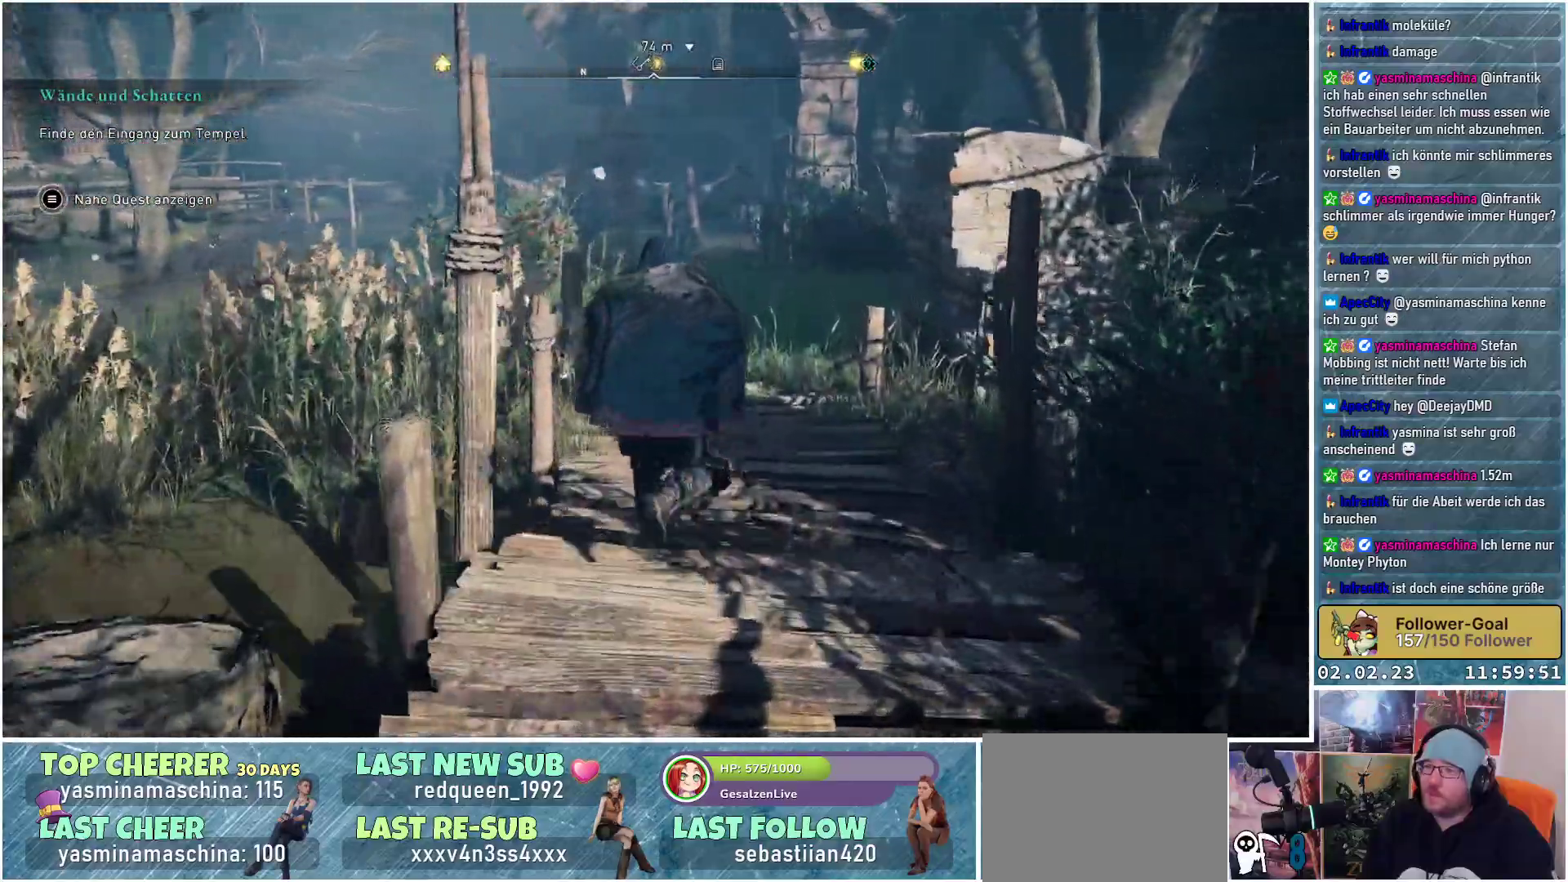
{"buttons": [], "left_stick": "up", "right_stick": "down-left", "events": [[250, "right_stick", "down-left"]]}
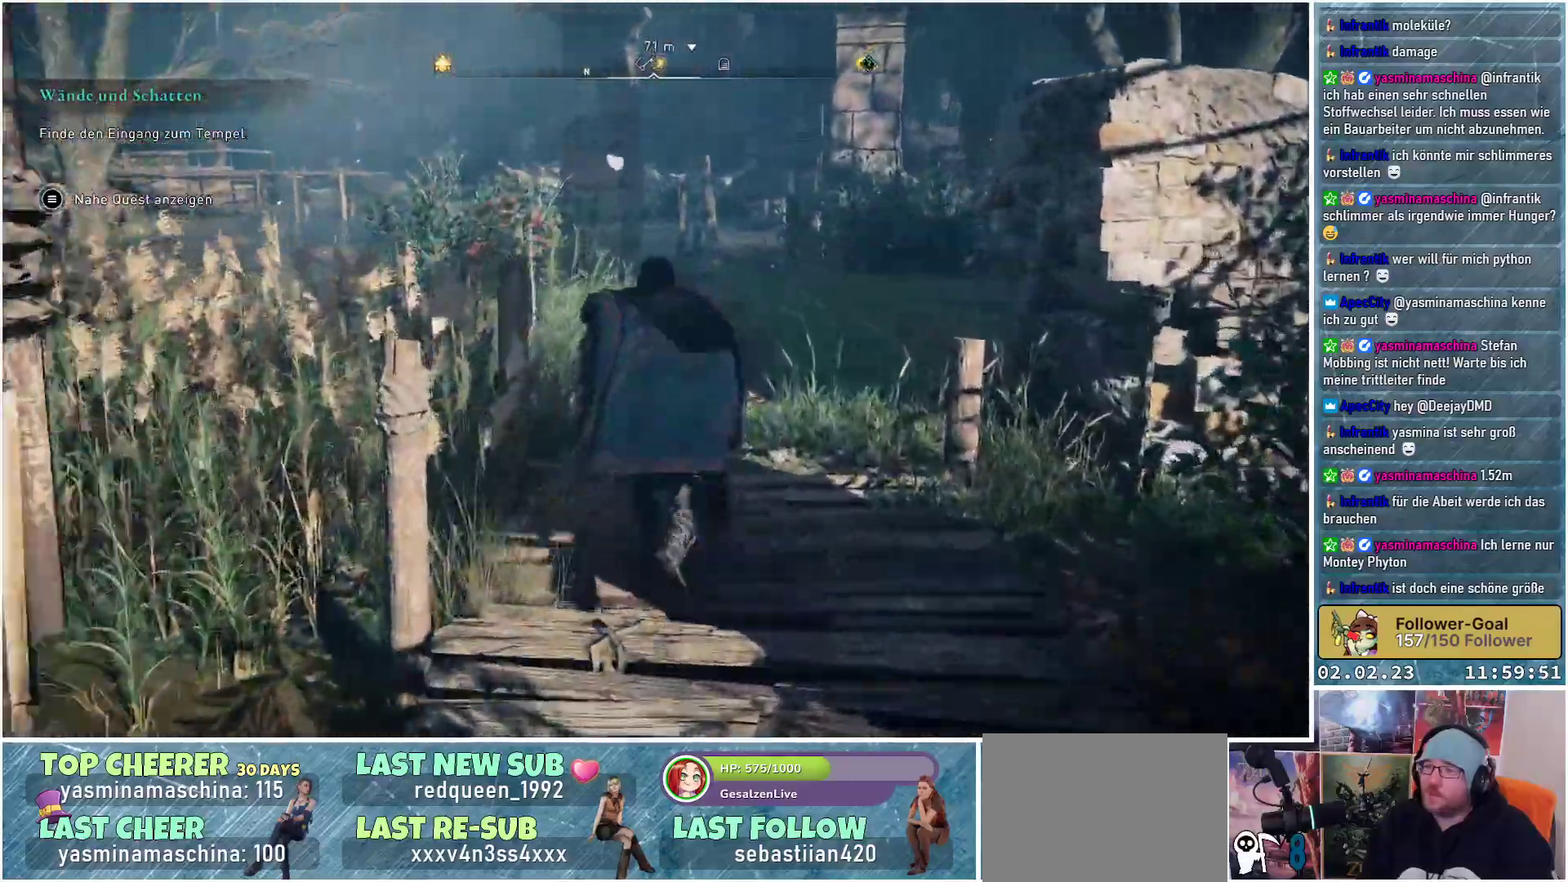
{"buttons": [], "left_stick": "up", "right_stick": "center", "events": [[133, "right_stick", "center"]]}
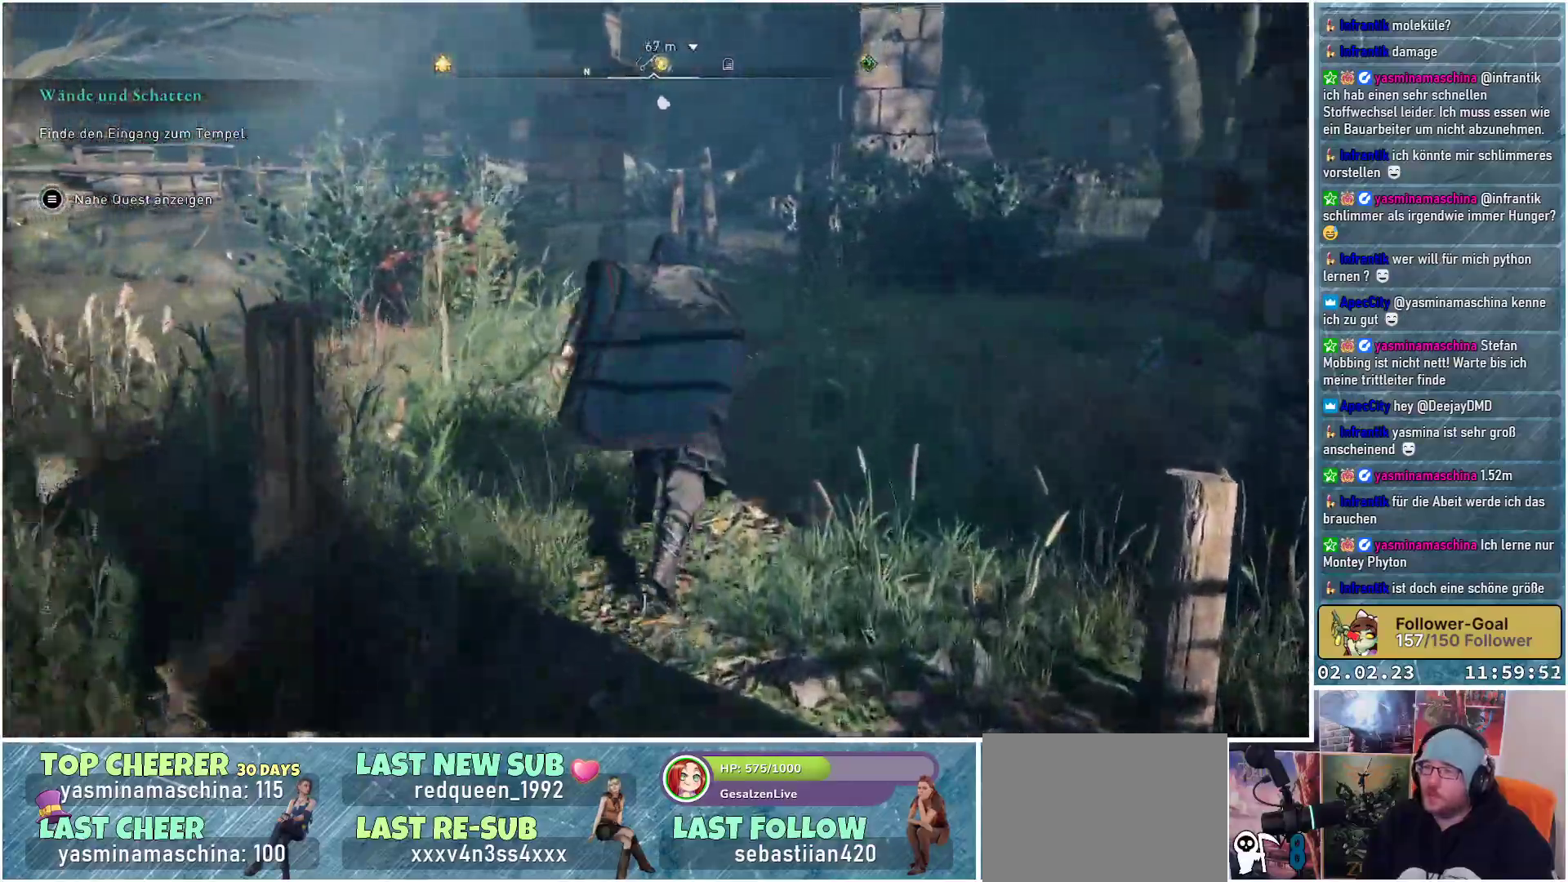
{"buttons": [], "left_stick": "up", "right_stick": "center", "events": []}
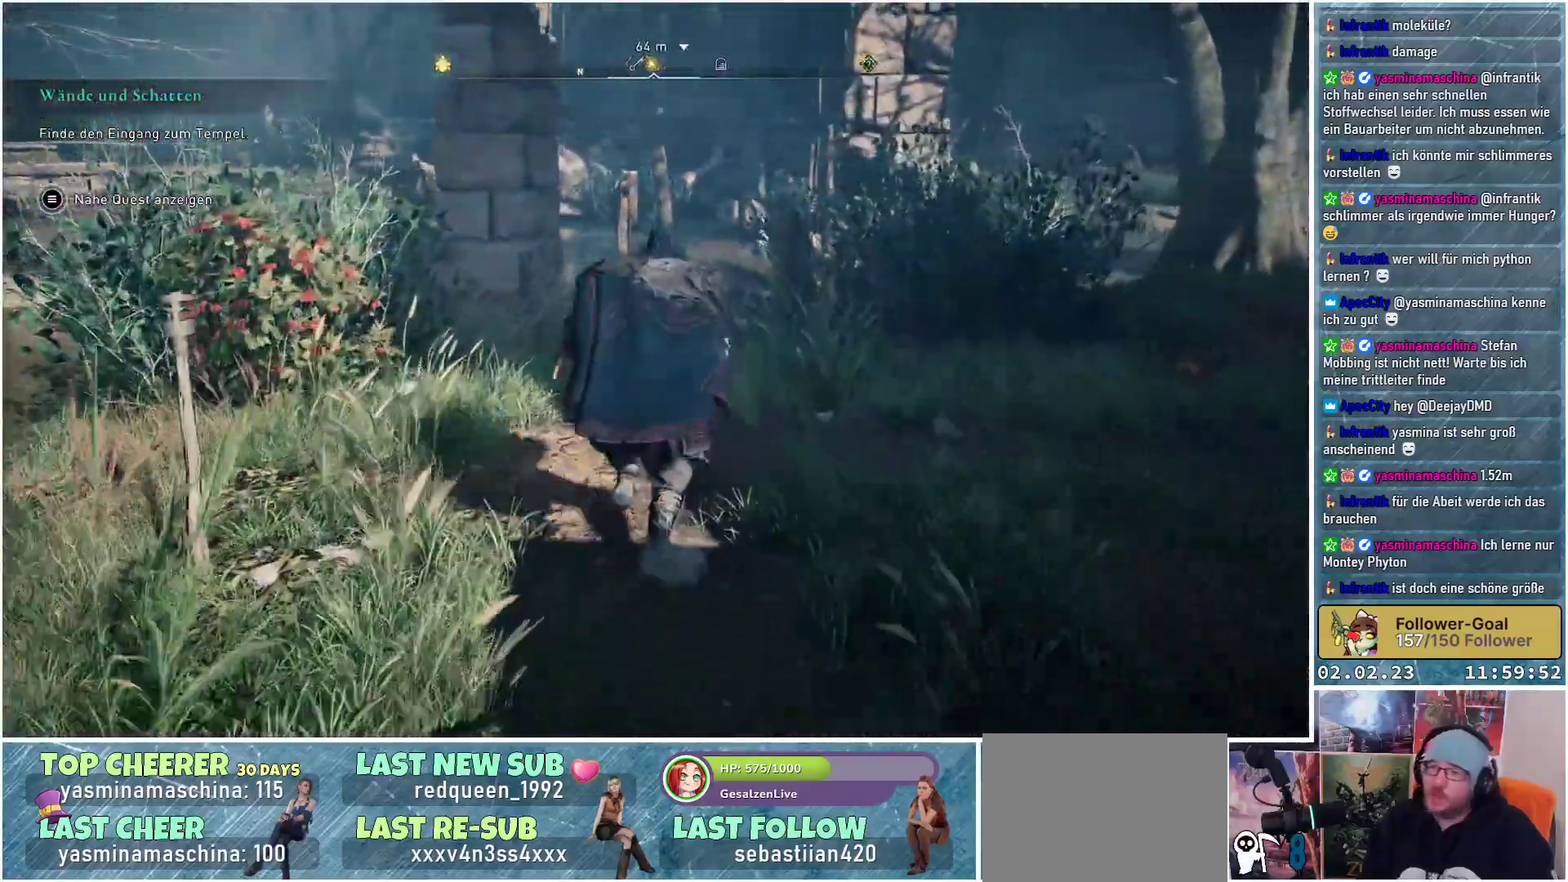
{"buttons": [], "left_stick": "up", "right_stick": "center", "events": []}
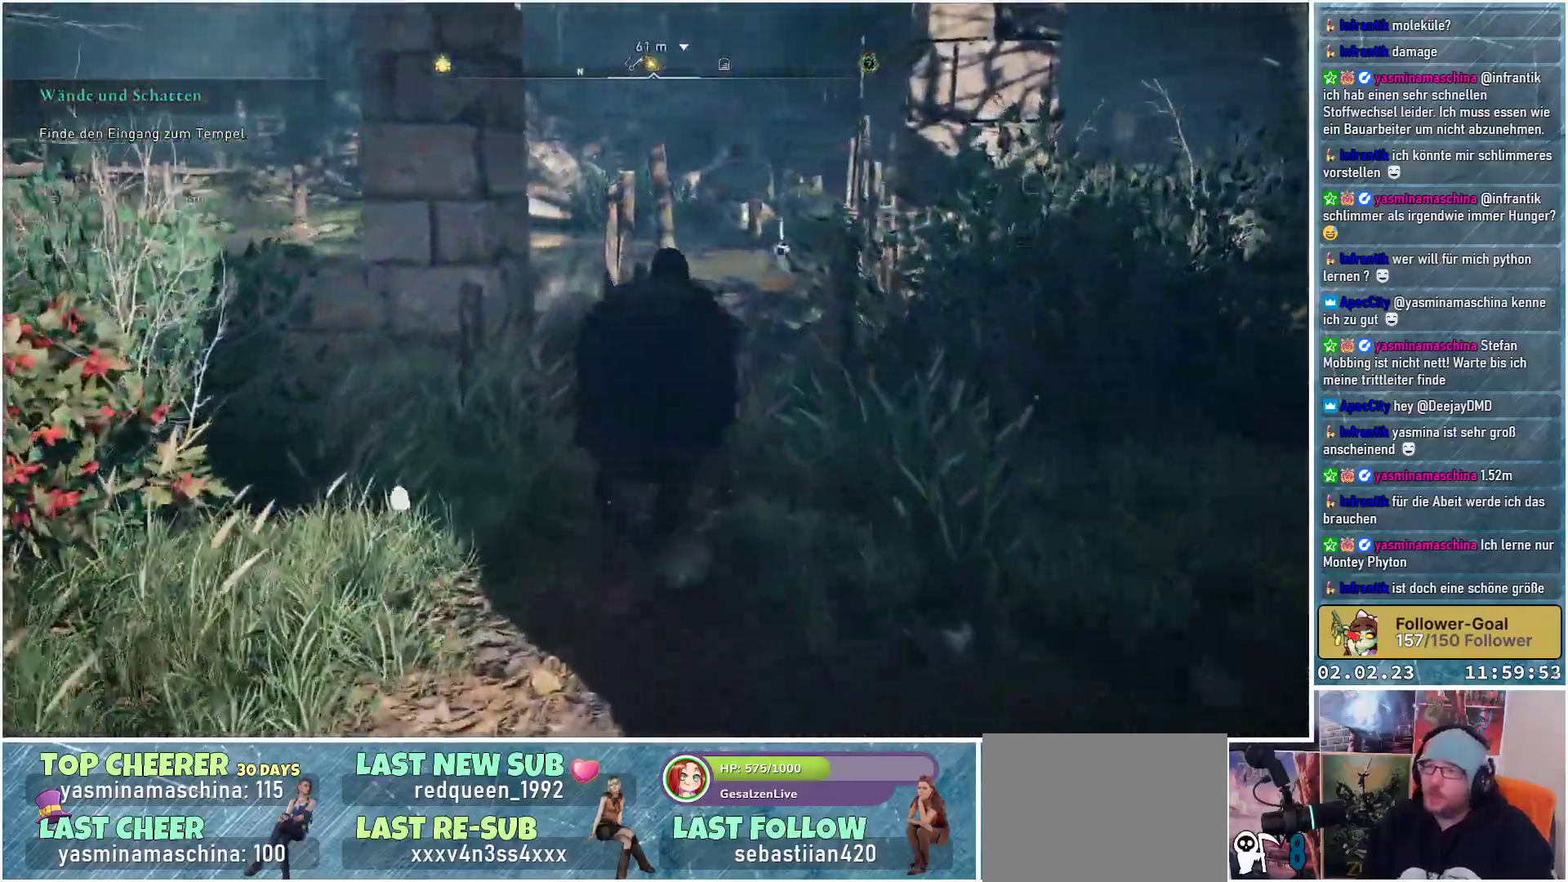
{"buttons": [], "left_stick": "up", "right_stick": "center", "events": []}
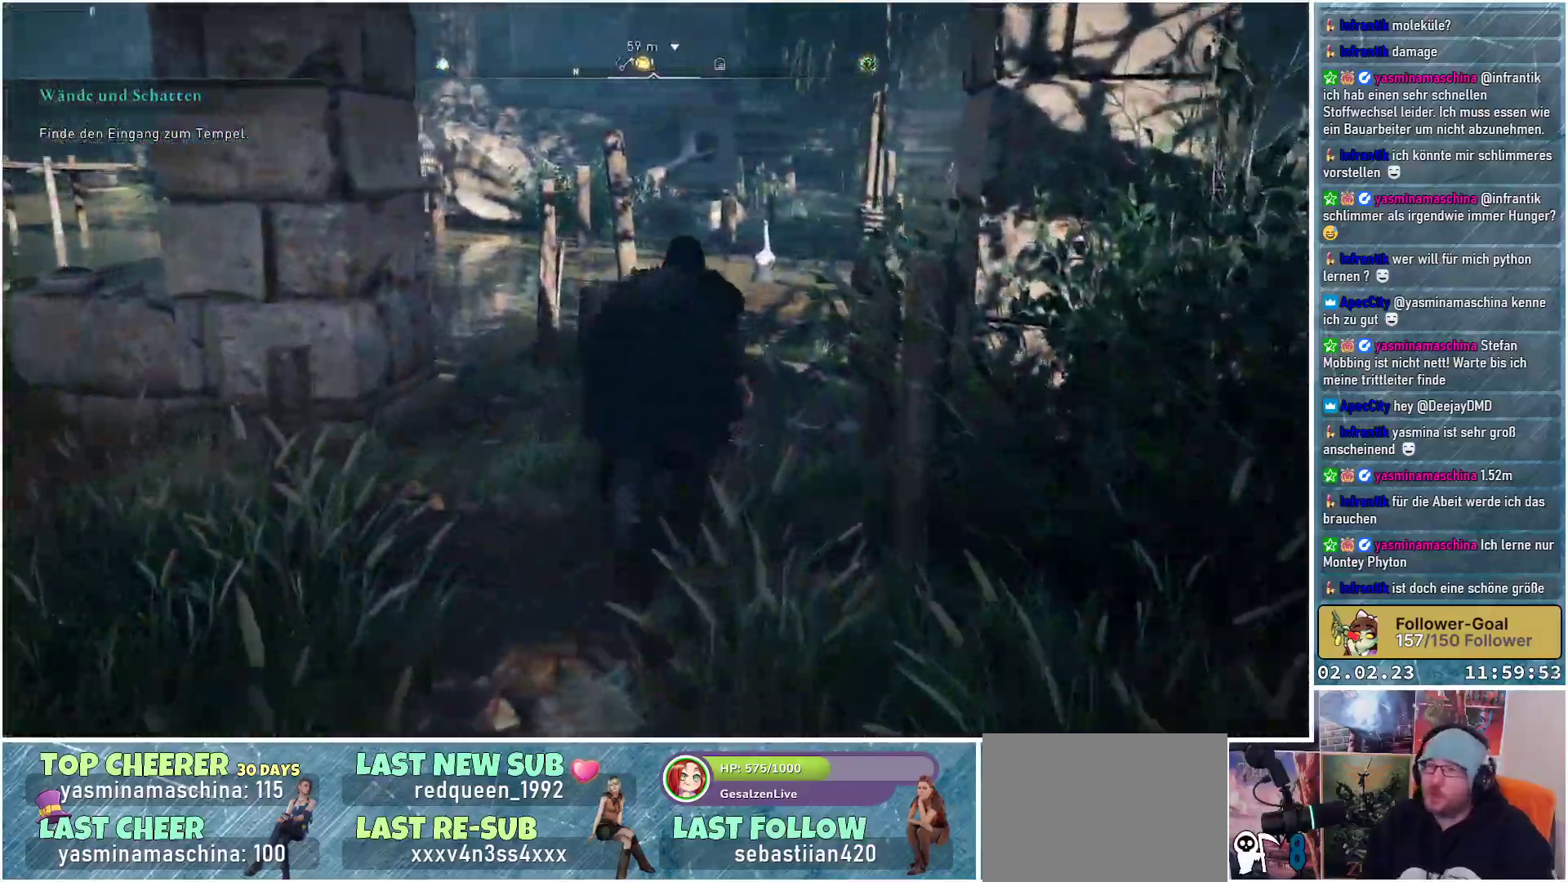
{"buttons": [], "left_stick": "up", "right_stick": "center", "events": [[166, "right_stick", "up"], [333, "right_stick", "center"]]}
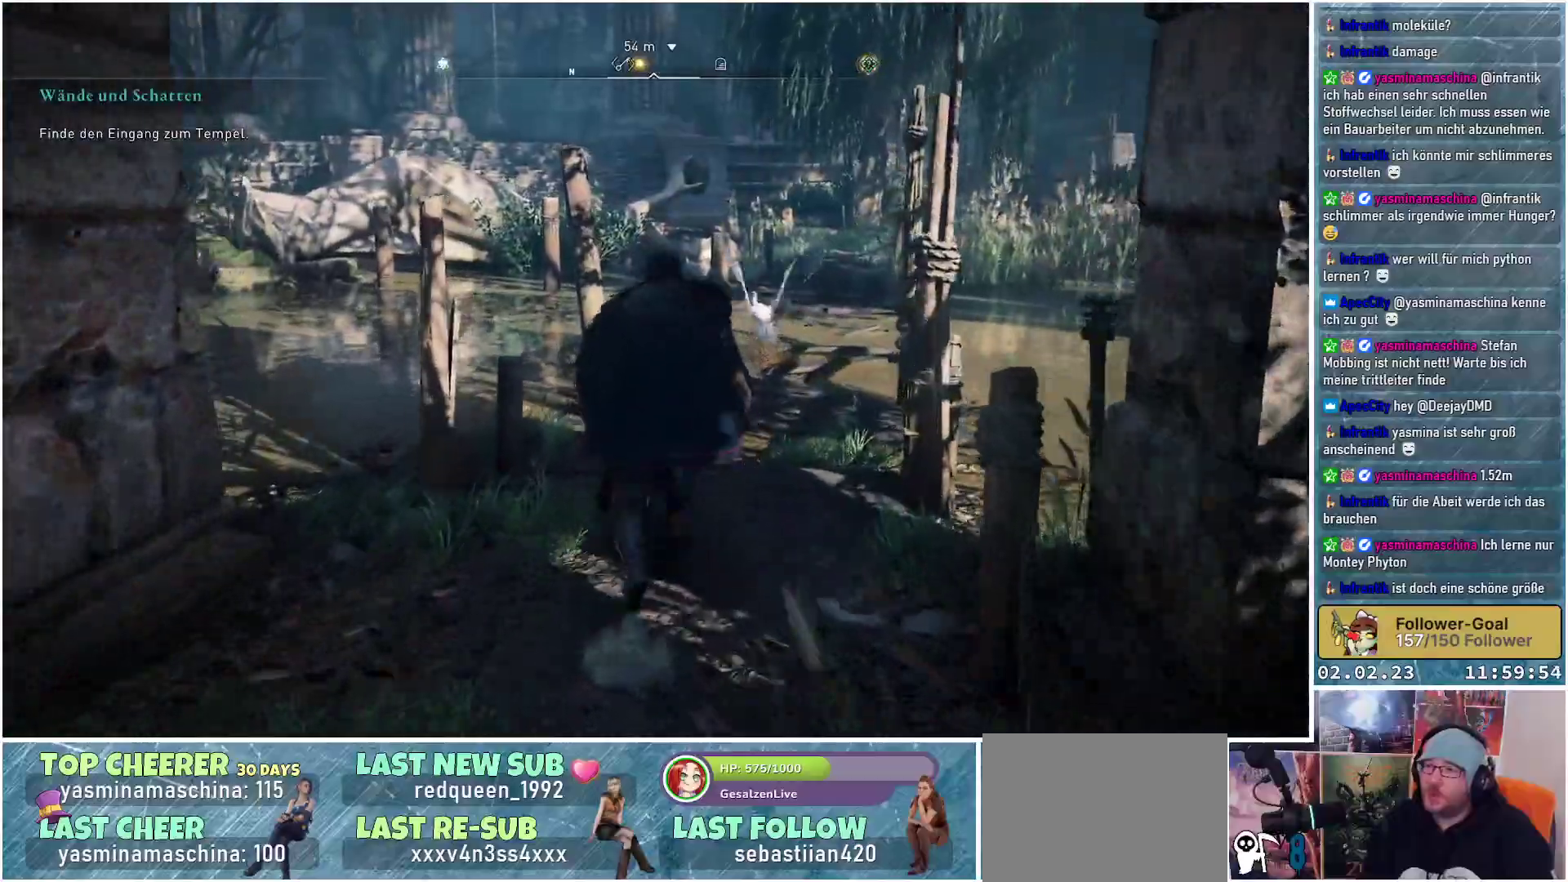
{"buttons": [], "left_stick": "up", "right_stick": "center", "events": []}